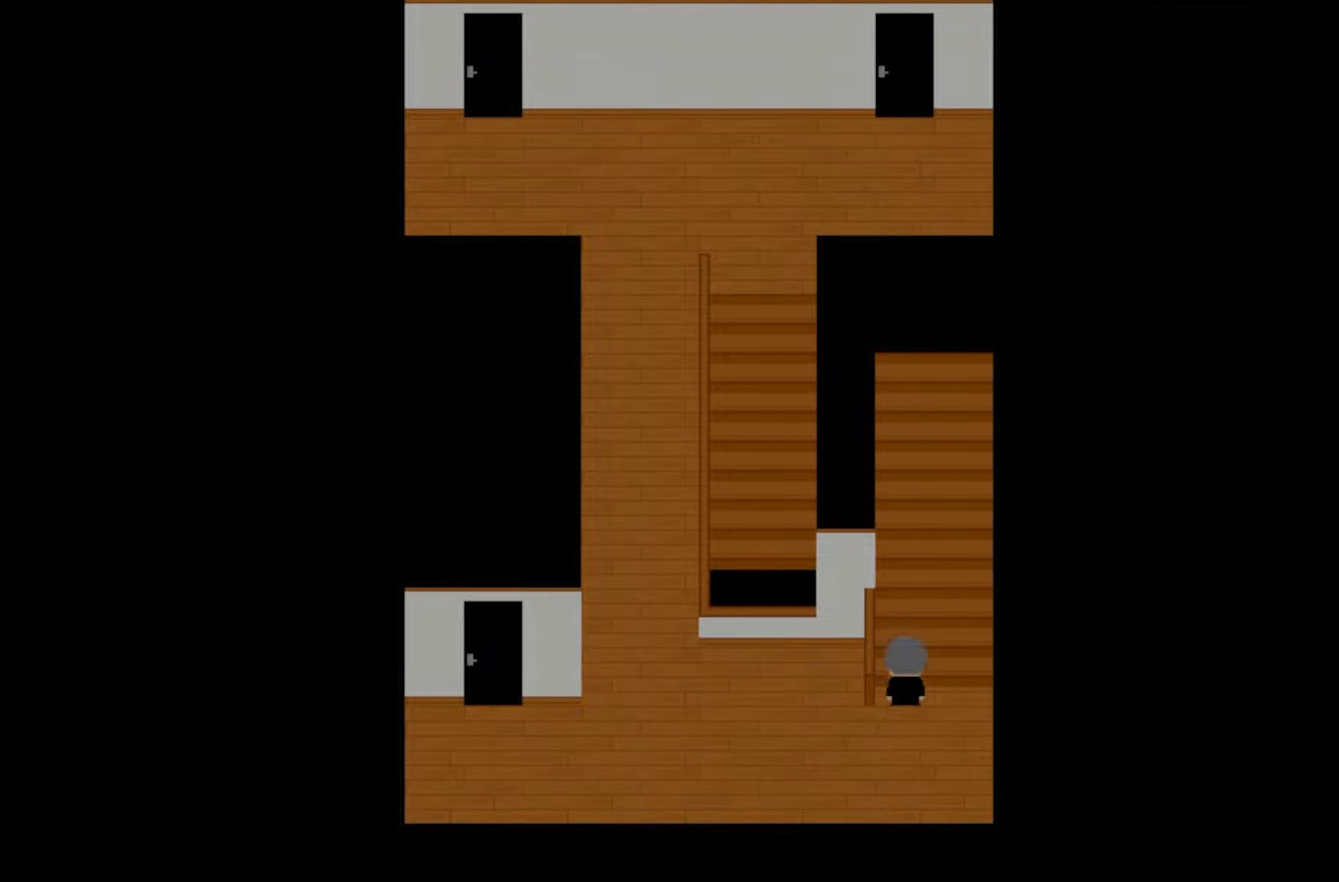
Gameplay with keyboard and mouse; each line is a JSON object with the keys held at the frame after it. "events" lists presses ("down") and releases ("up") of "1", "2", "3", "4", "5", "6", "7", "a", "d", "e", "q", "r", "s", "space" and "w" between this image and that frame as [ms after this image, input, new state], when the widget could be followed in between. No other keys are recorded. Mouse buttons are not recorded. Not read: mouse_move.
{"keys": ["space"], "events": [[450, "space", "down"]]}
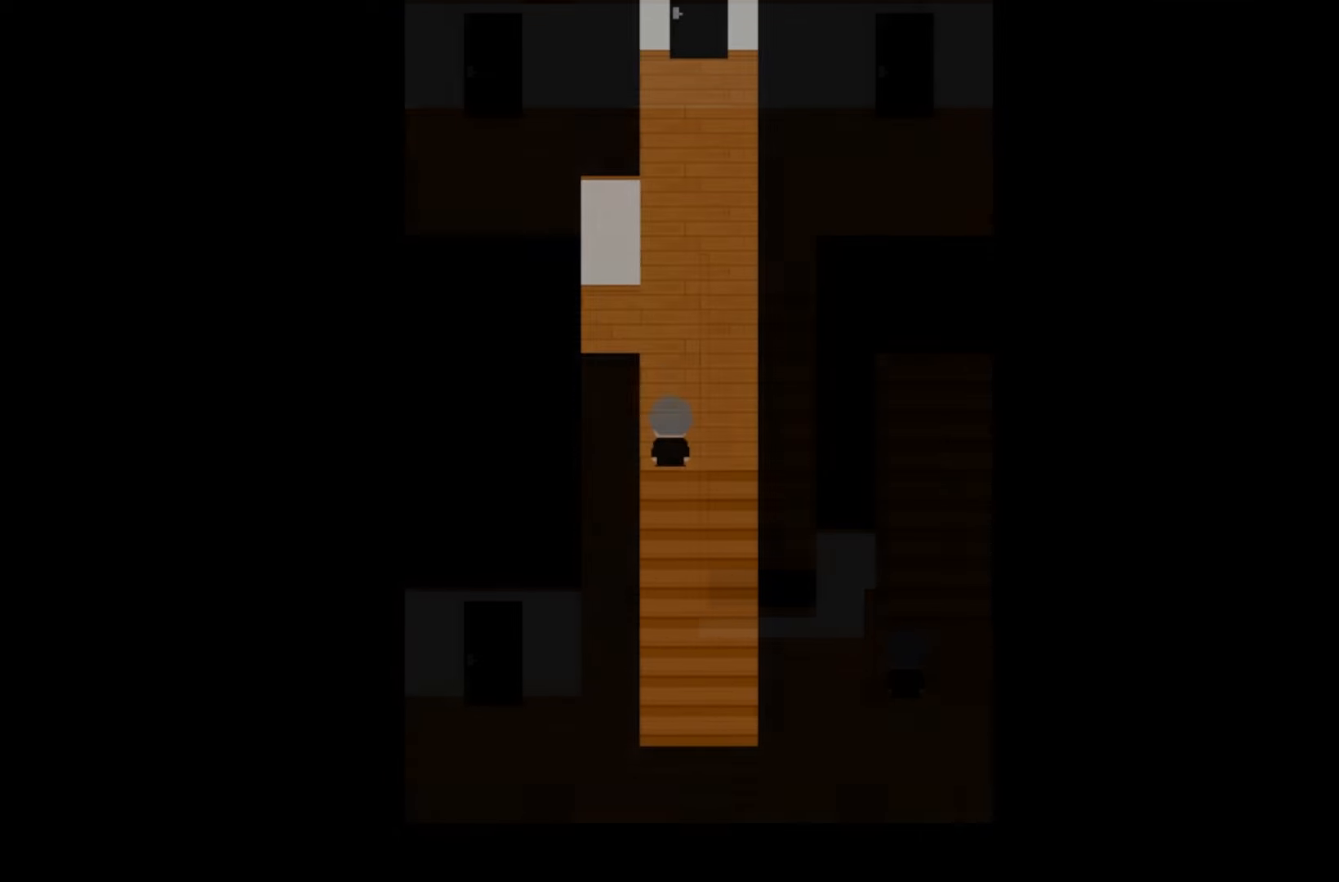
{"keys": ["space"], "events": [[83, "space", "up"], [167, "space", "down"], [300, "space", "up"], [400, "space", "down"]]}
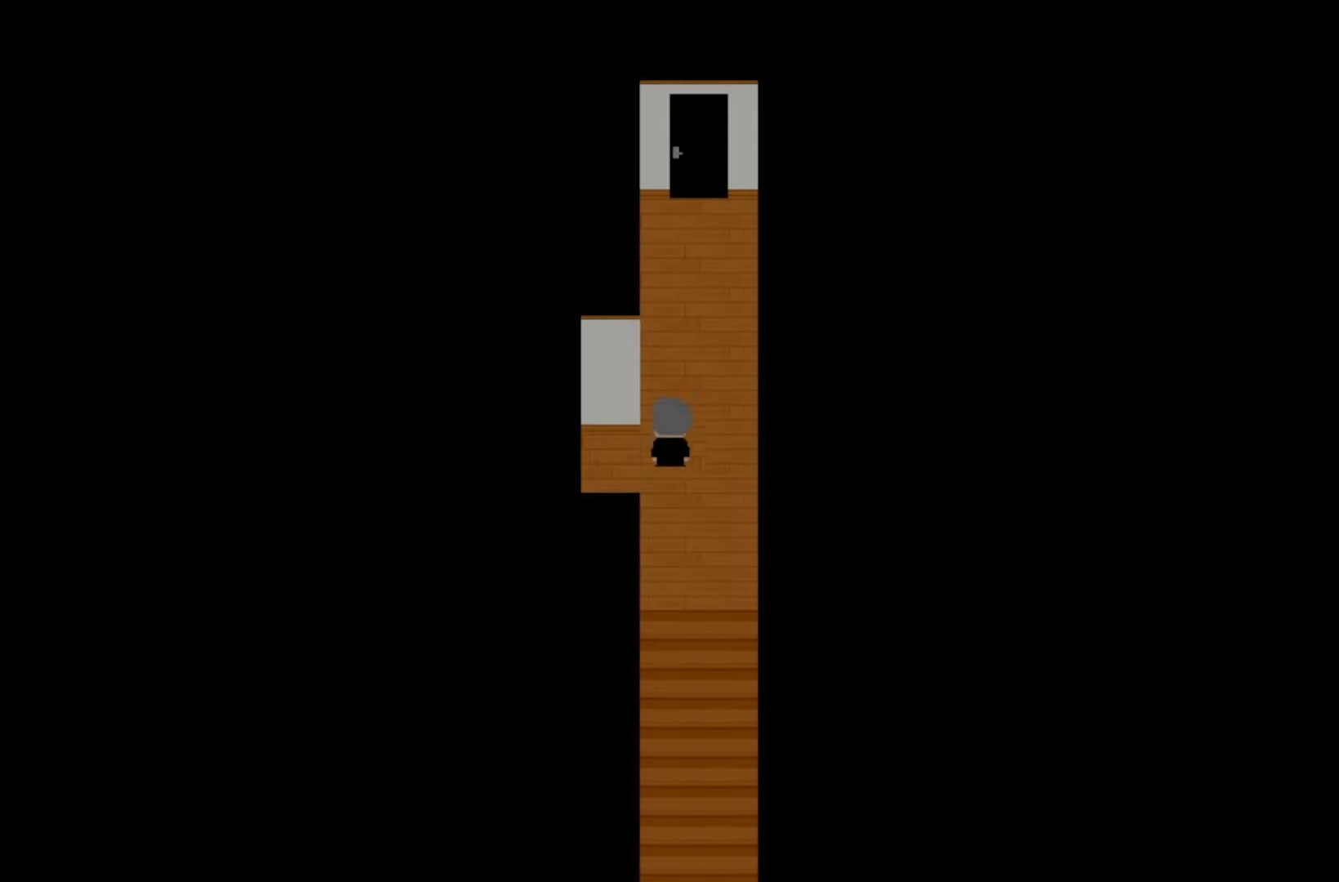
{"keys": [], "events": [[33, "space", "up"], [150, "space", "down"], [250, "space", "up"], [367, "space", "down"], [500, "space", "up"]]}
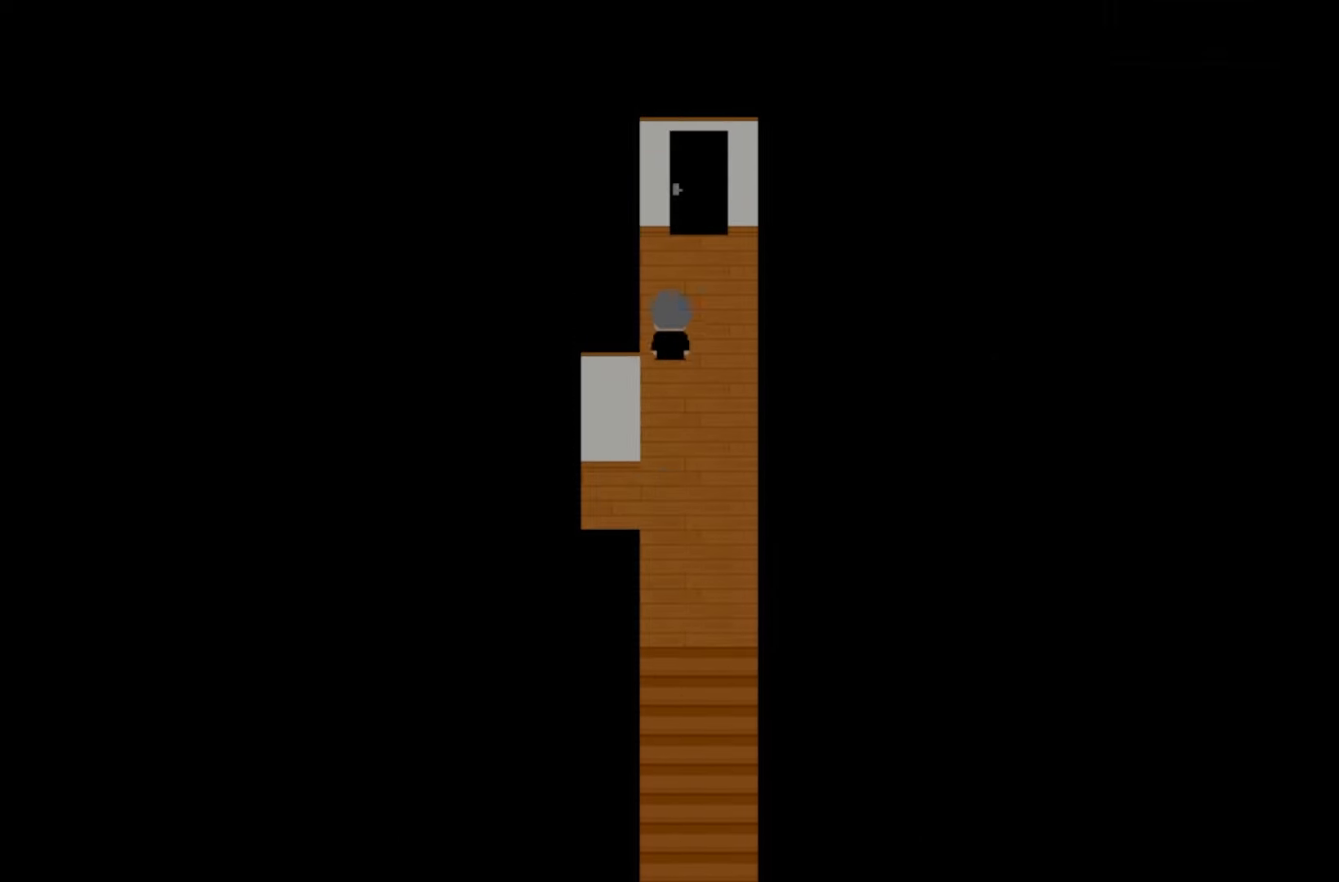
{"keys": [], "events": [[350, "space", "down"], [467, "space", "up"]]}
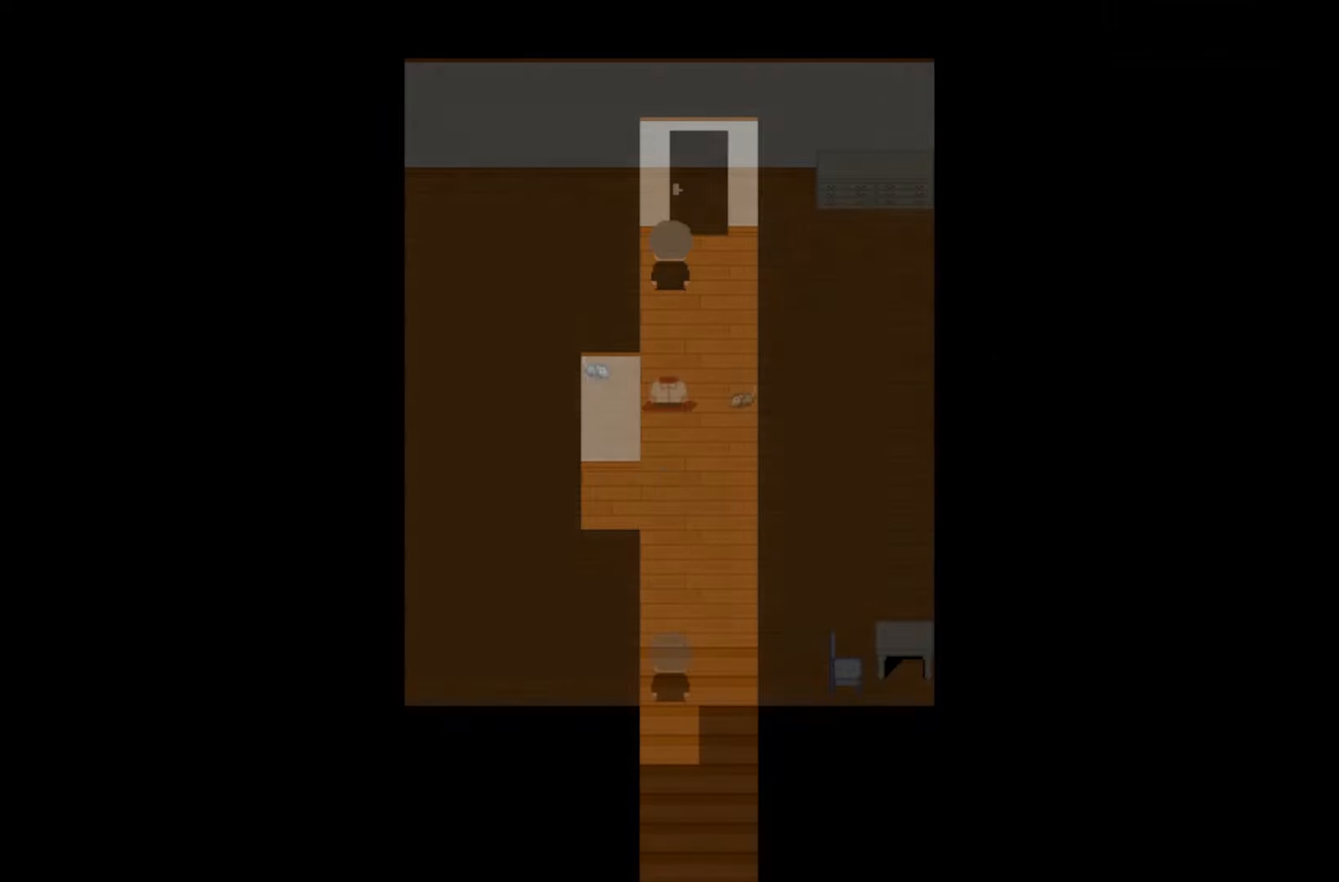
{"keys": [], "events": [[83, "space", "down"], [167, "space", "up"]]}
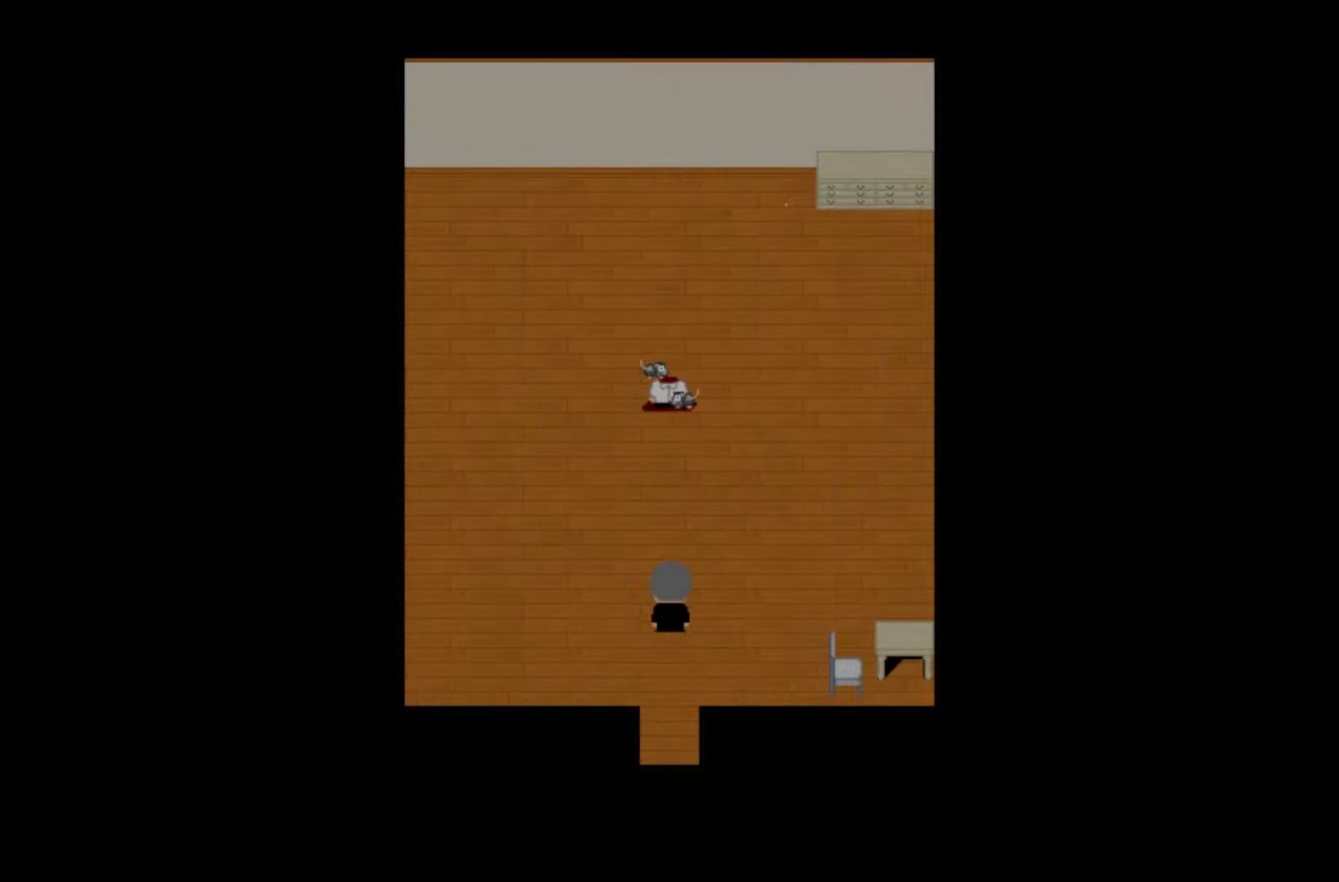
{"keys": [], "events": []}
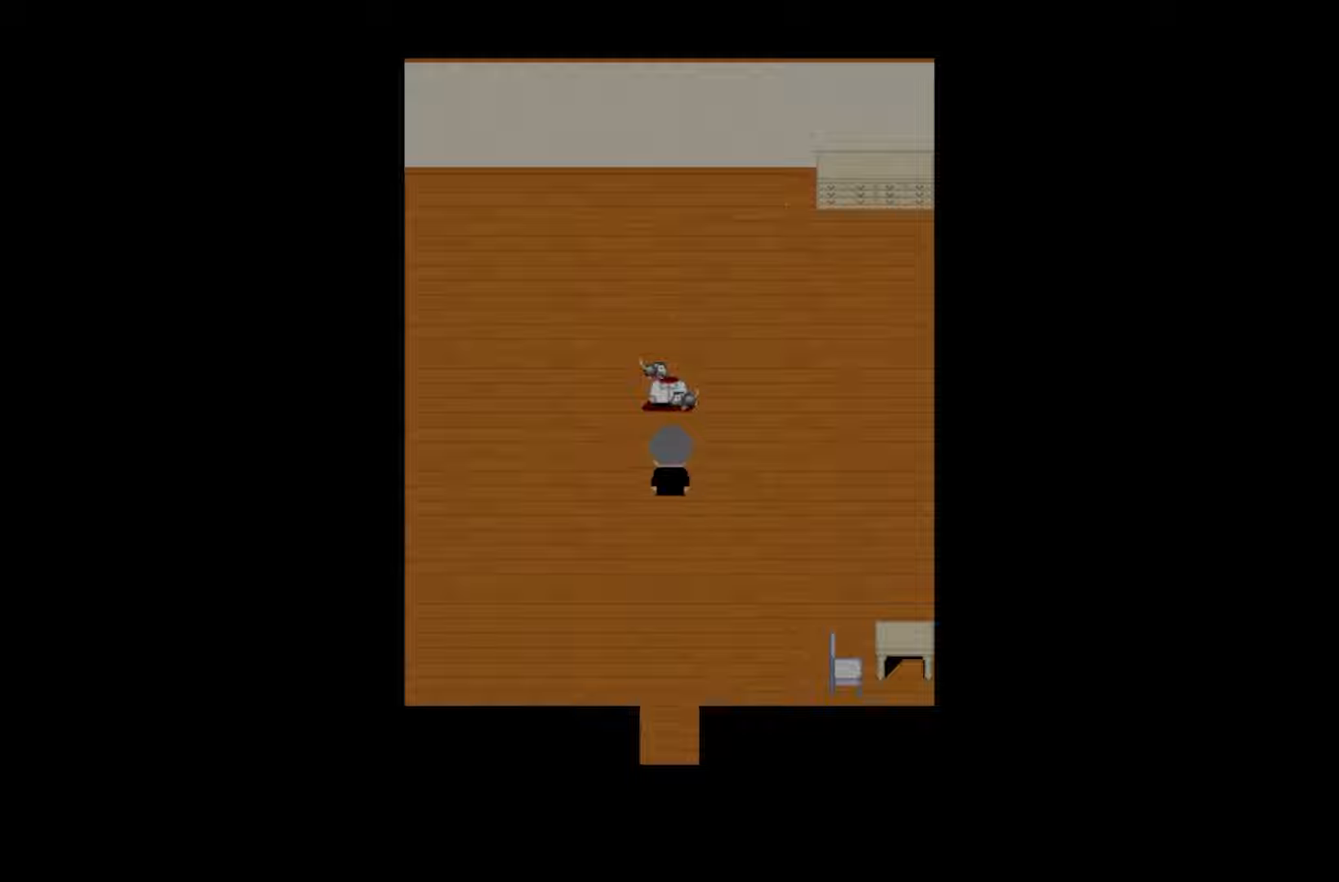
{"keys": [], "events": []}
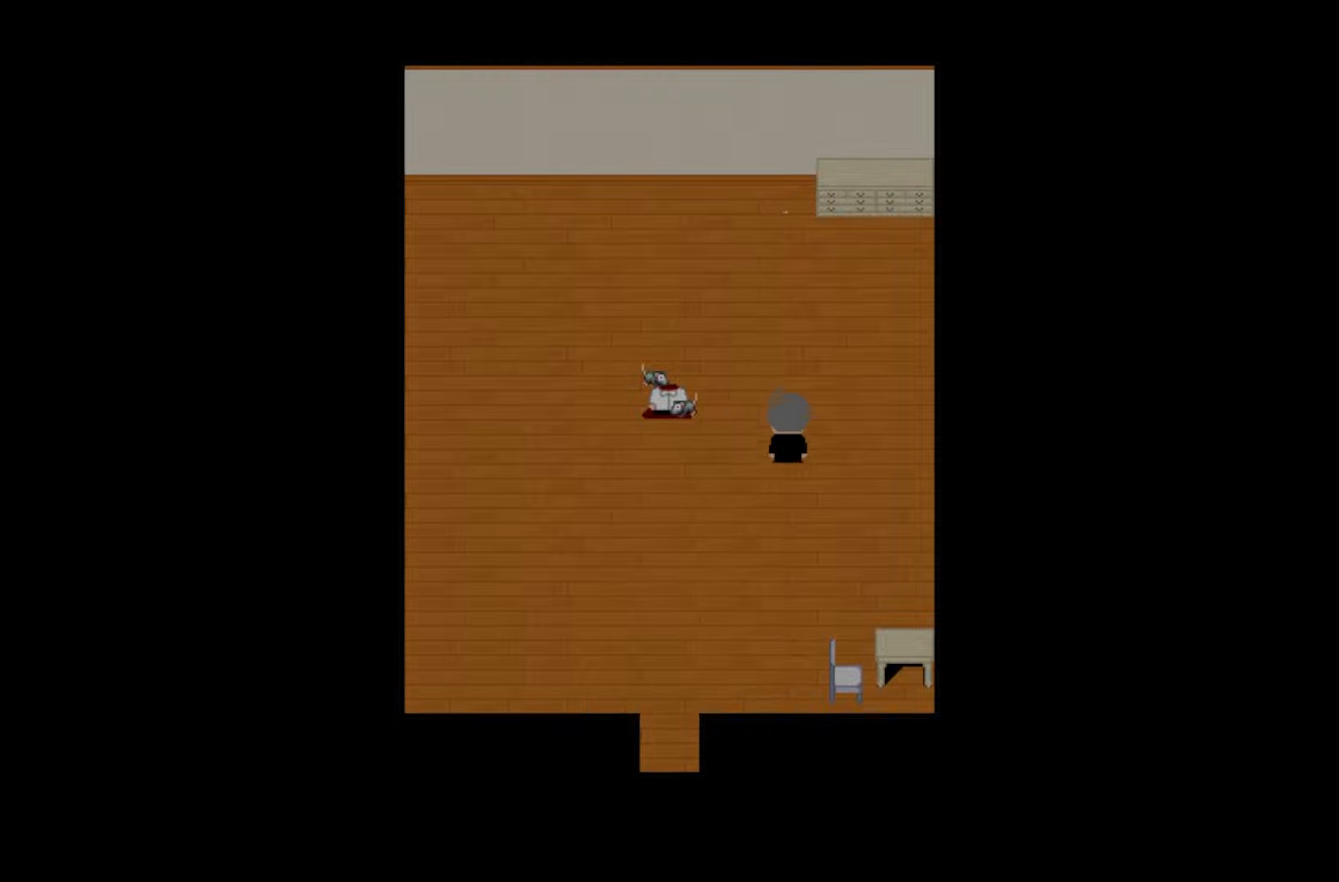
{"keys": [], "events": [[367, "space", "down"], [500, "space", "up"]]}
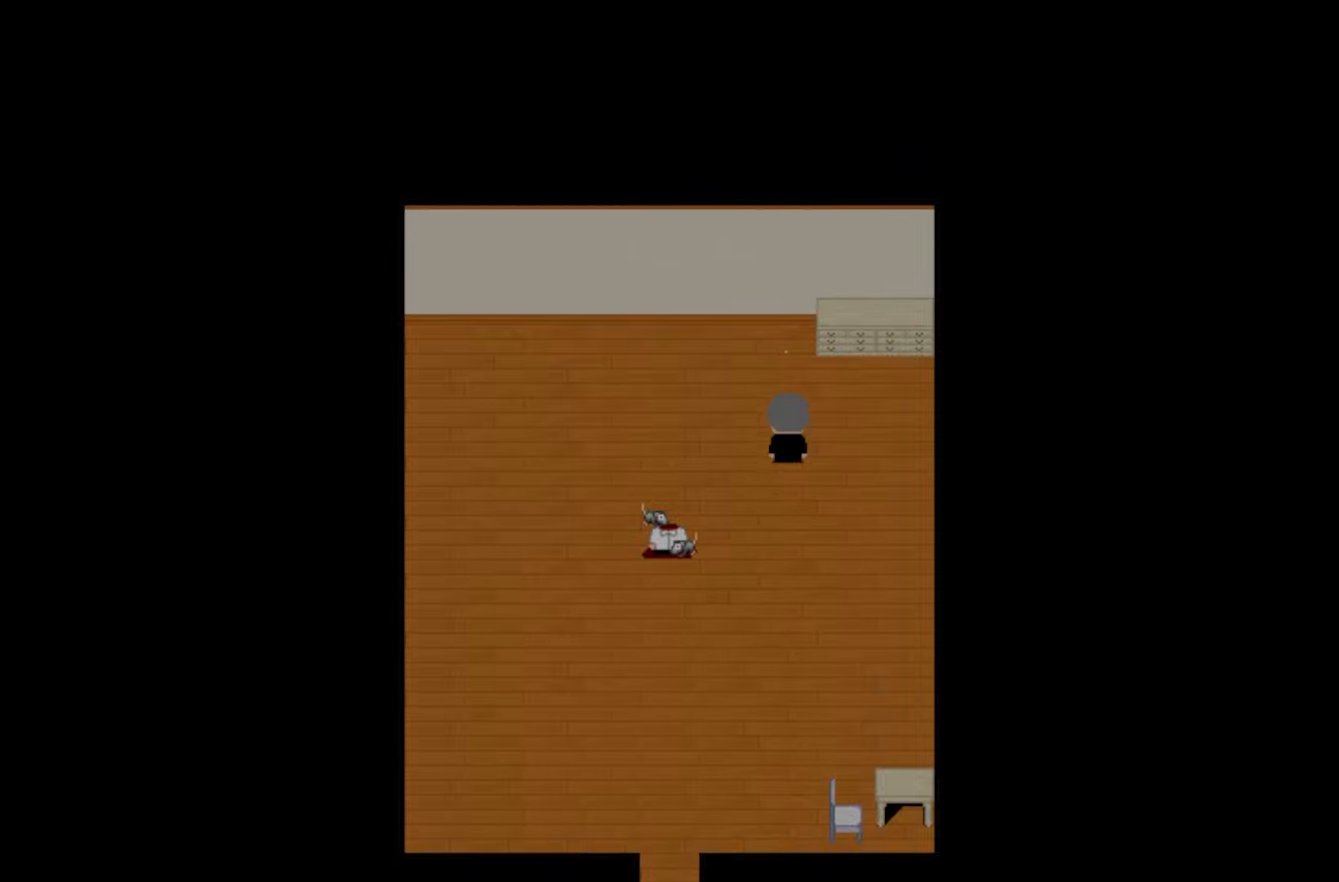
{"keys": [], "events": [[183, "space", "down"], [267, "space", "up"], [400, "space", "down"], [483, "space", "up"]]}
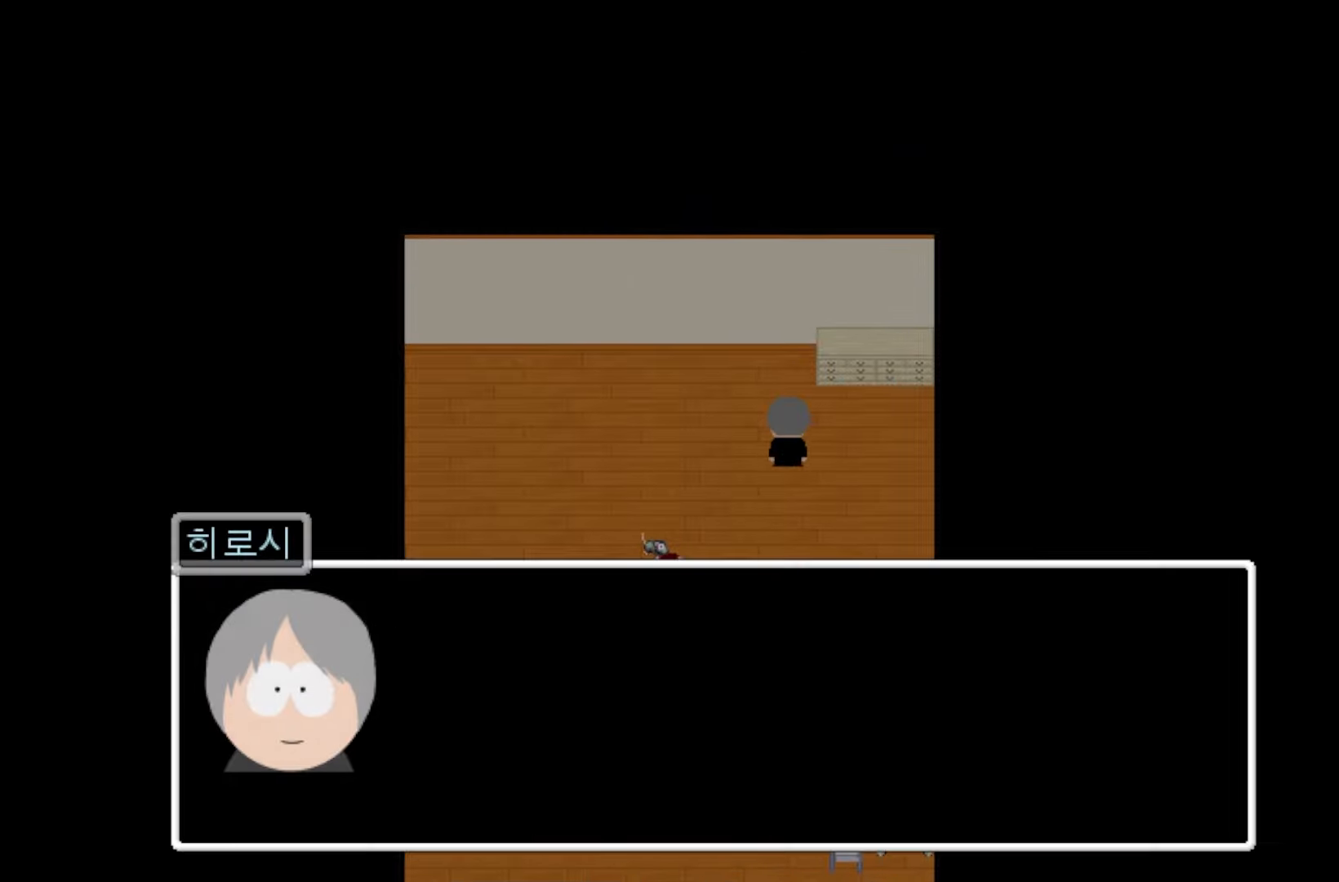
{"keys": ["space"], "events": [[83, "space", "down"], [183, "space", "up"], [300, "space", "down"], [367, "space", "up"], [483, "space", "down"]]}
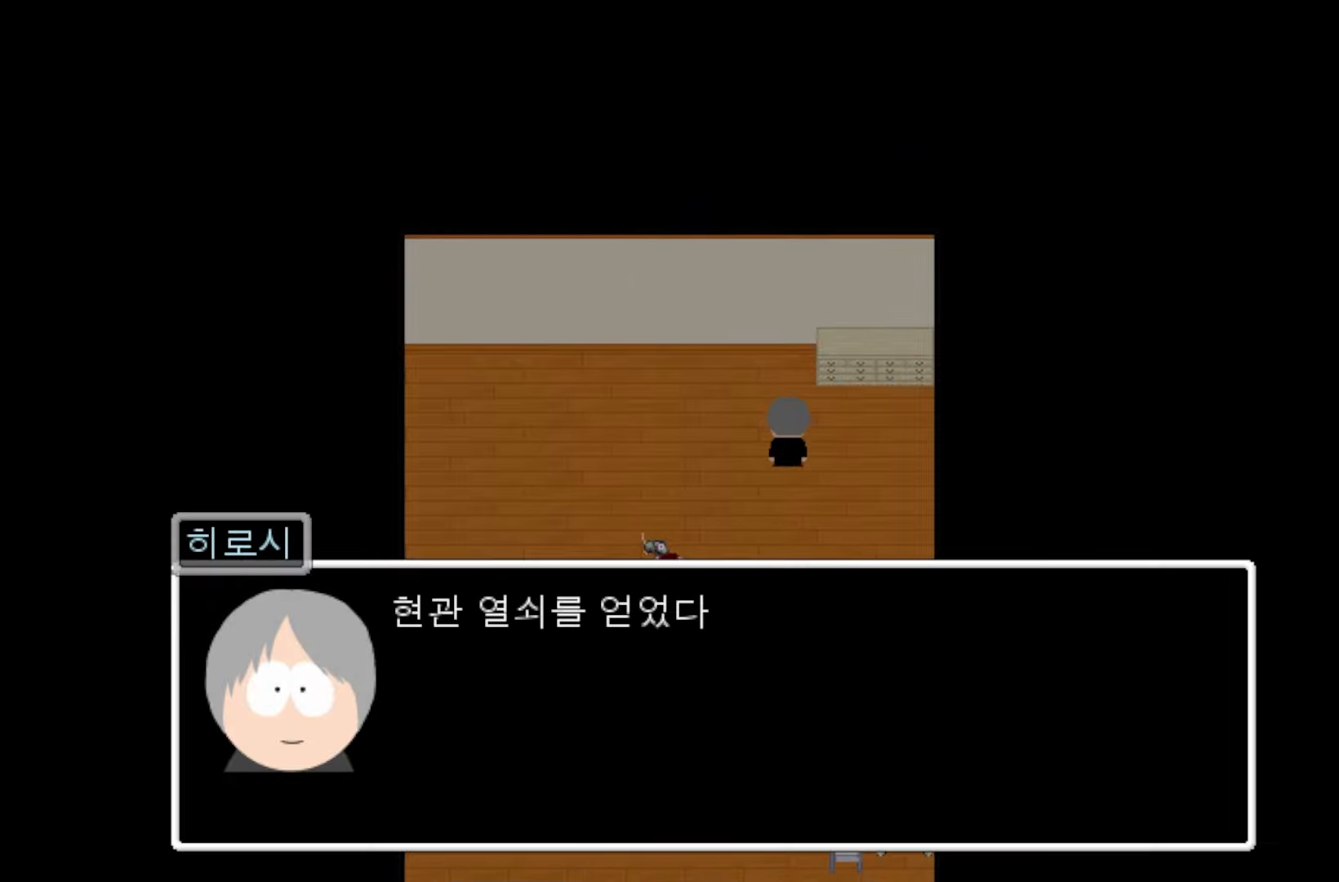
{"keys": ["space"], "events": [[83, "space", "up"], [200, "space", "down"], [300, "space", "up"], [383, "space", "down"]]}
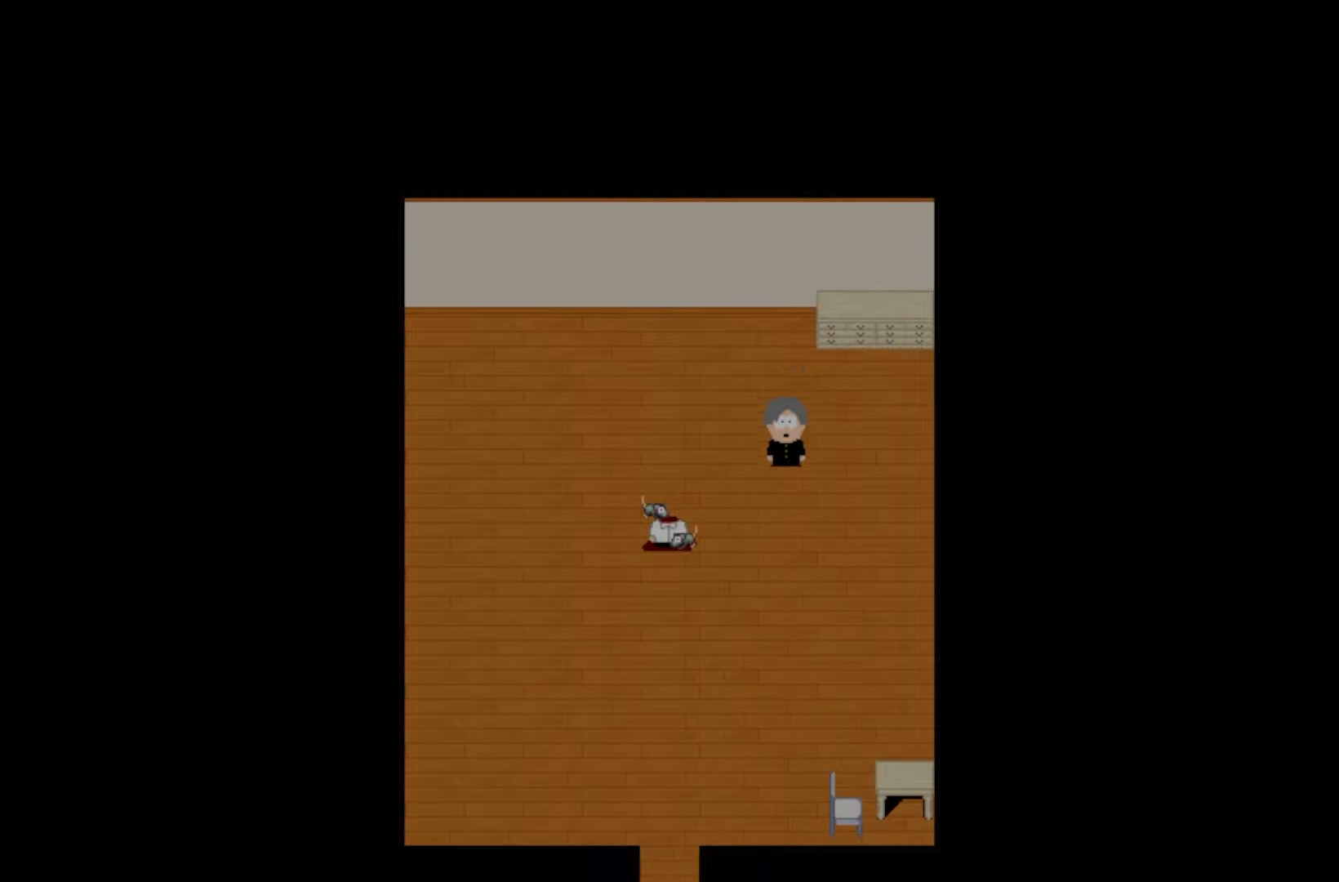
{"keys": [], "events": [[17, "space", "up"]]}
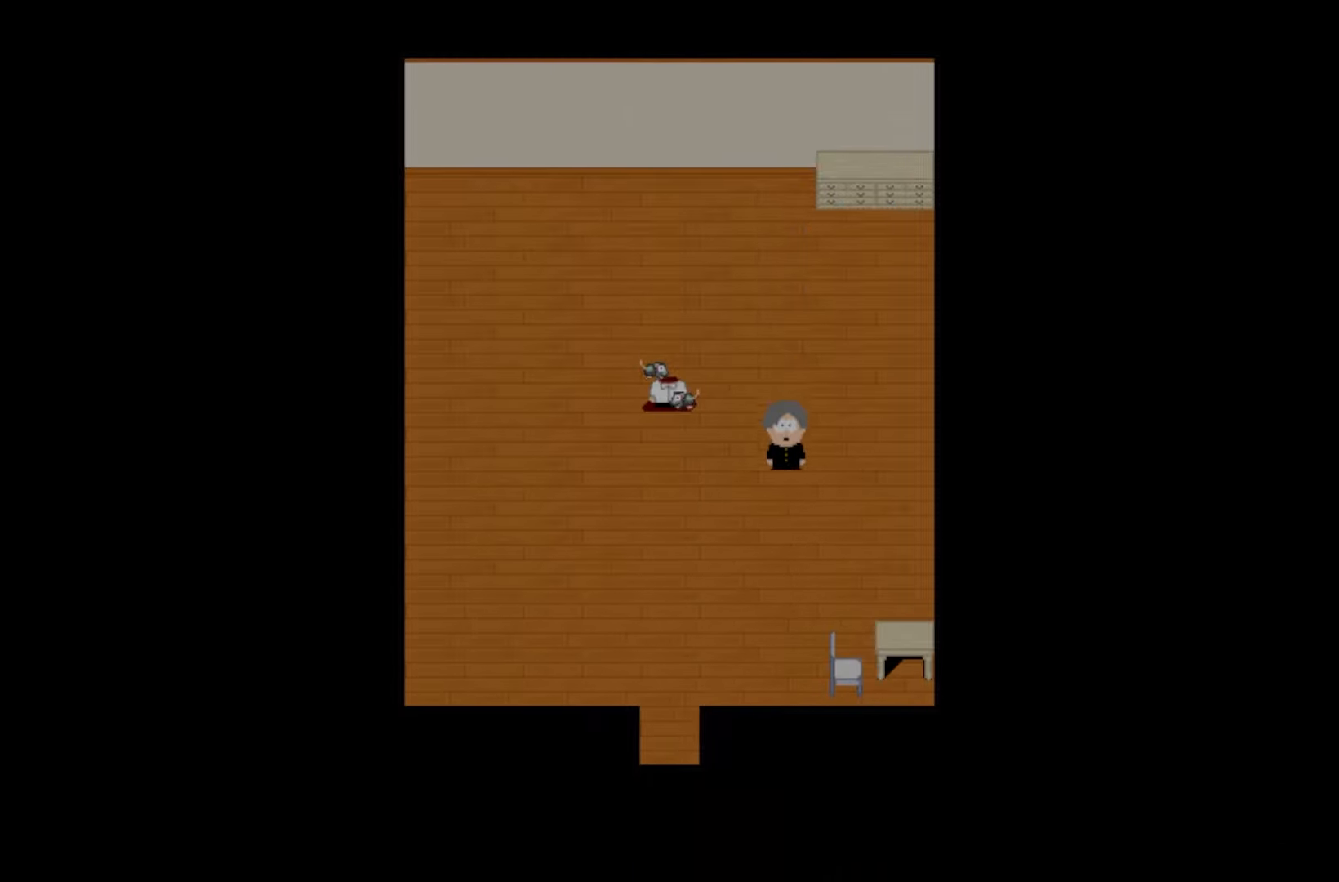
{"keys": [], "events": []}
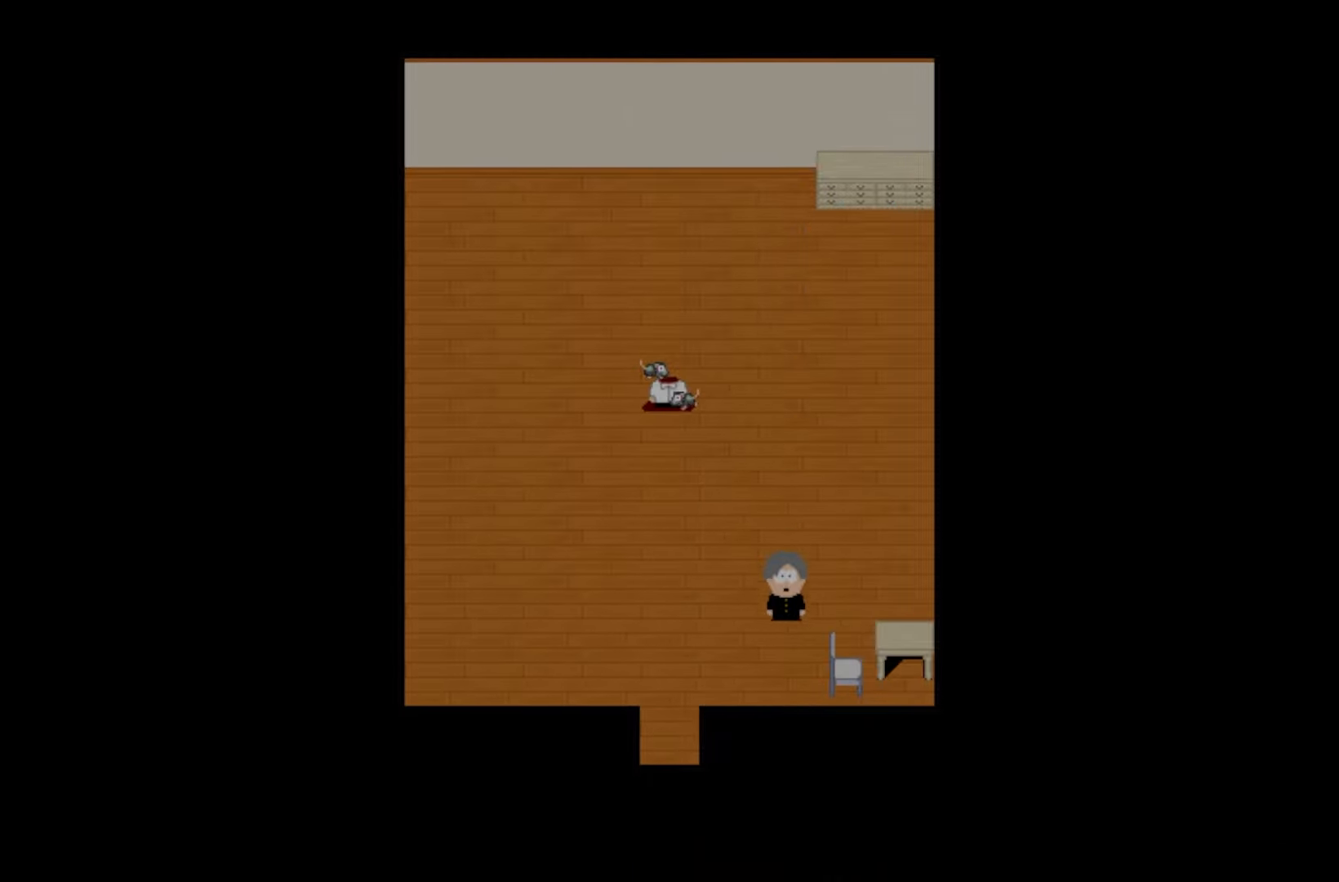
{"keys": [], "events": []}
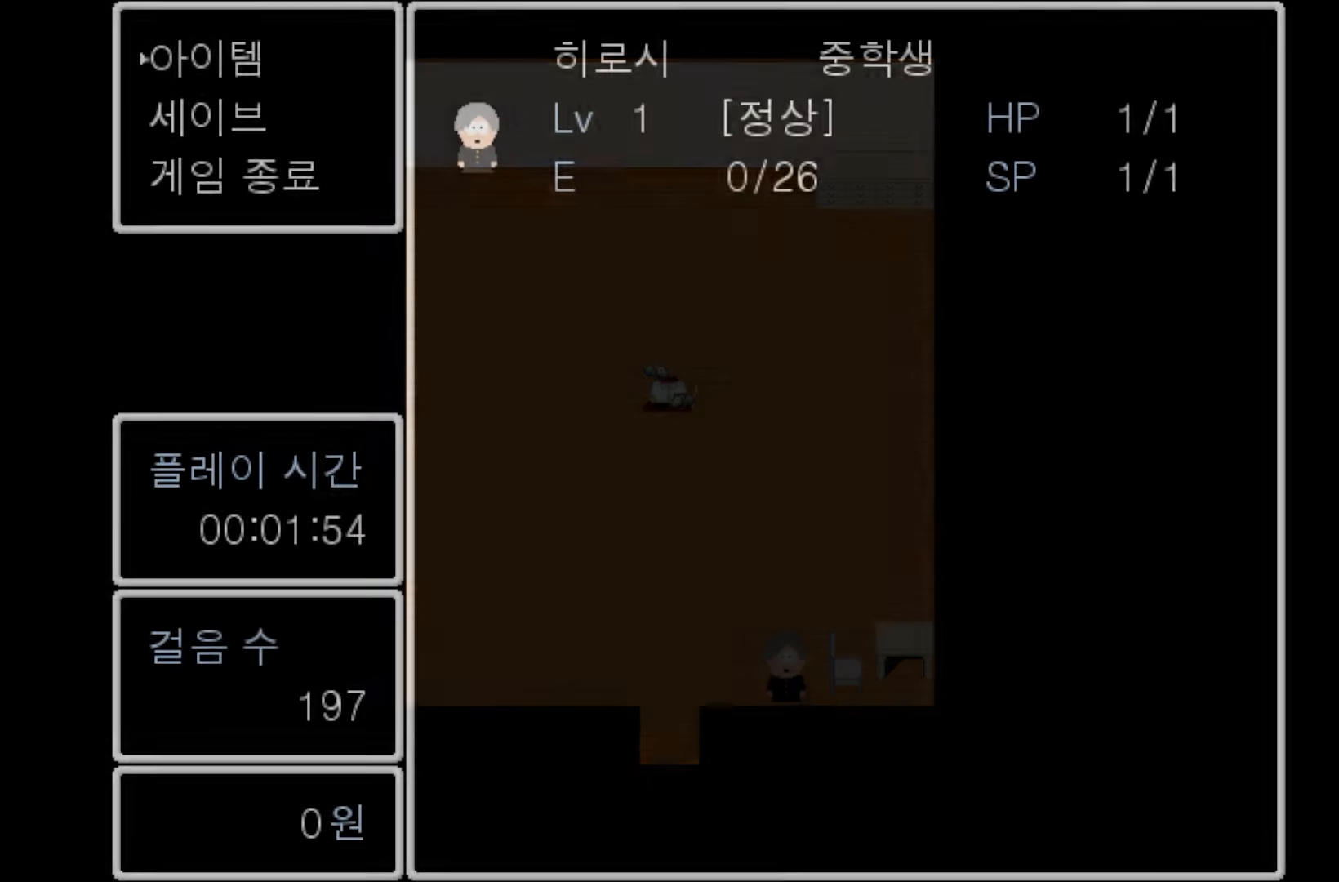
{"keys": [], "events": [[333, "space", "down"], [433, "space", "up"]]}
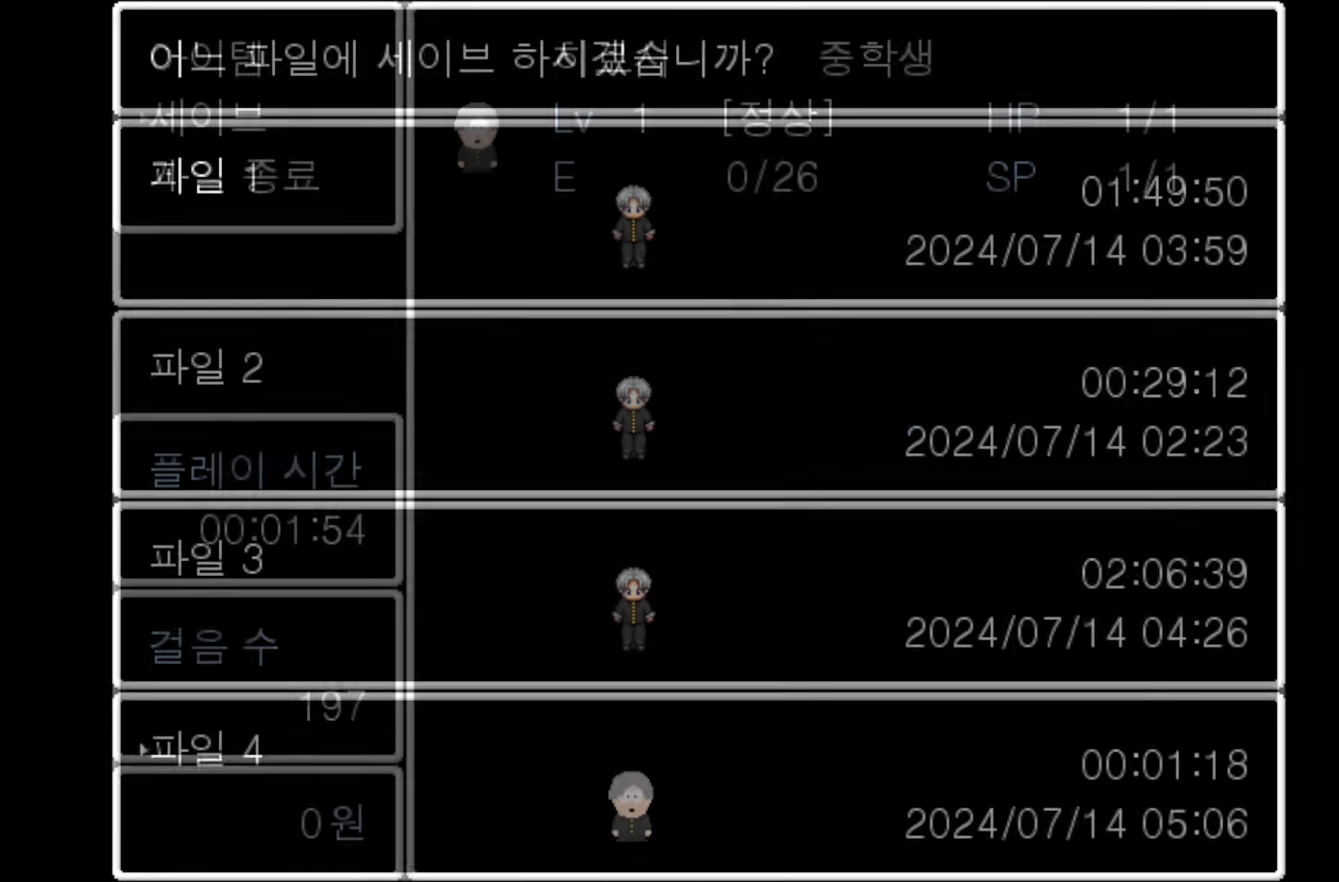
{"keys": [], "events": [[233, "space", "down"], [367, "space", "up"]]}
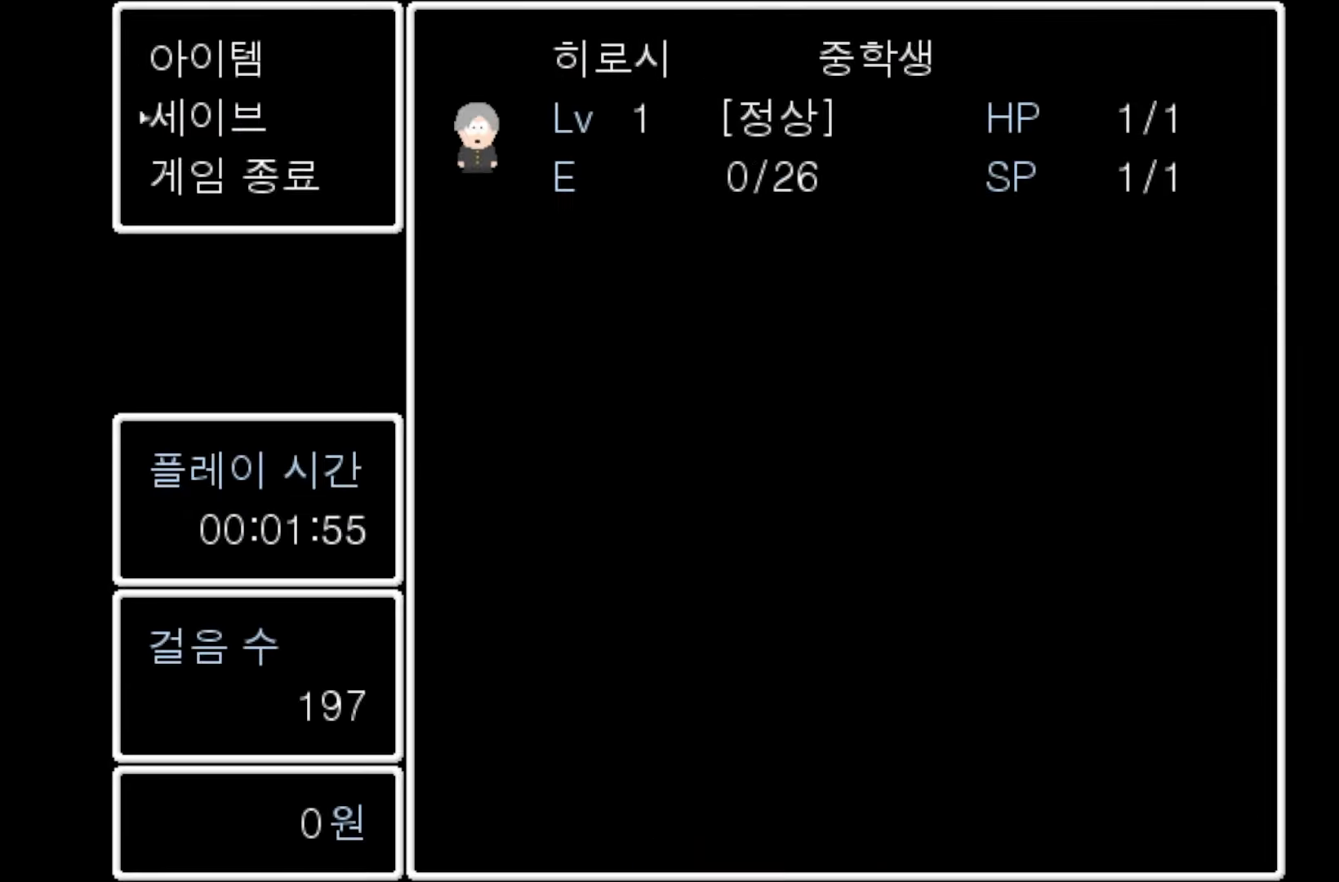
{"keys": [], "events": []}
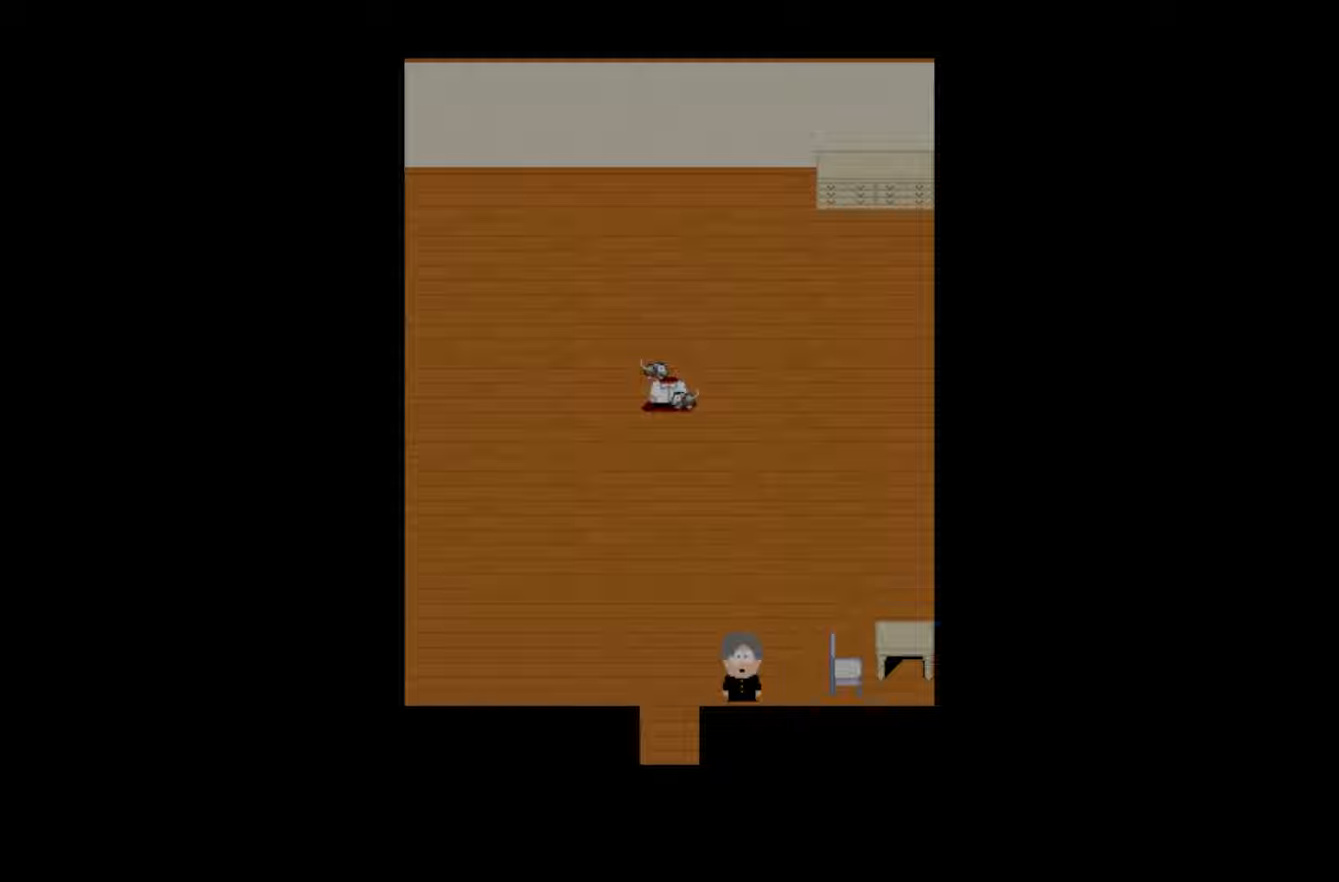
{"keys": [], "events": []}
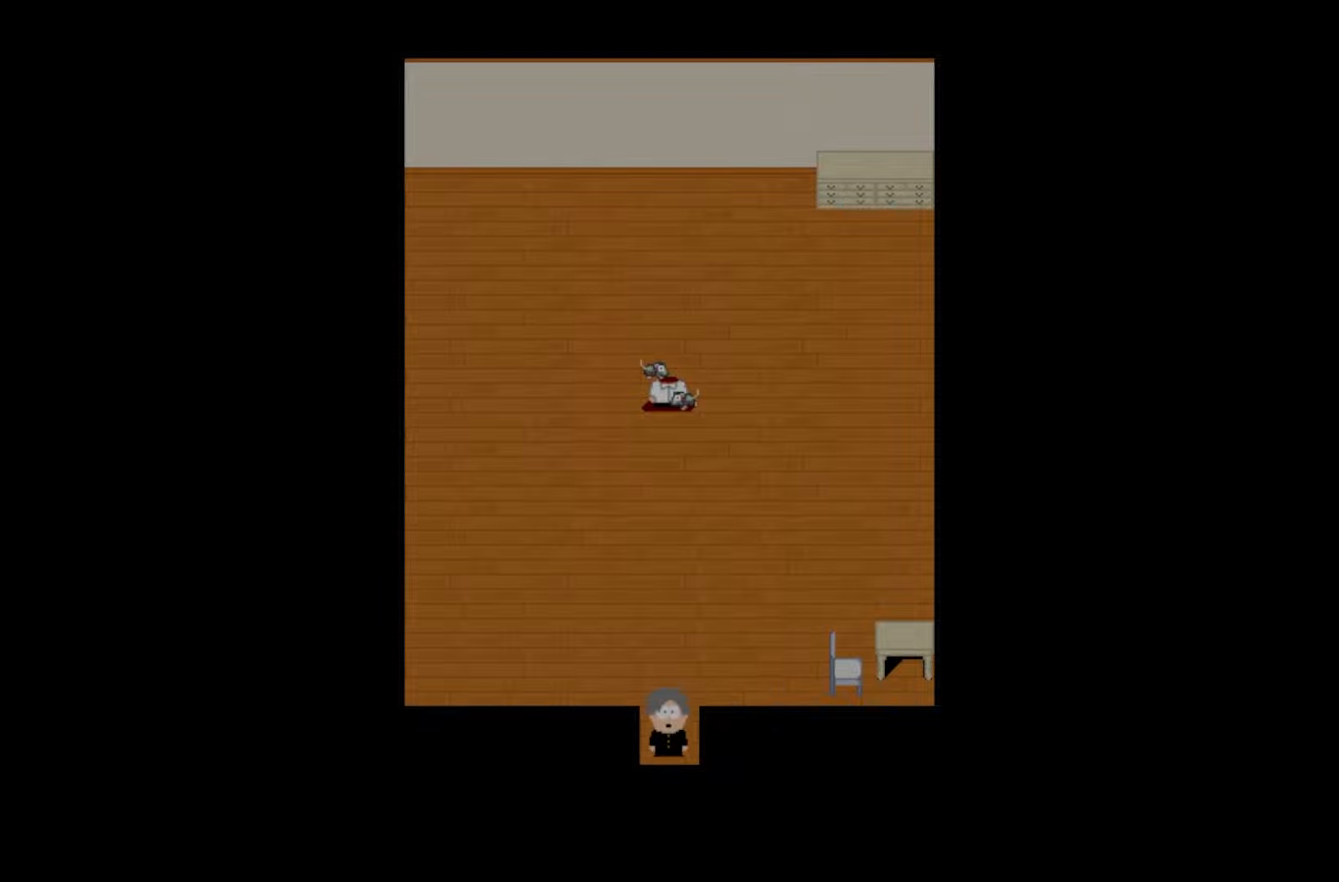
{"keys": [], "events": []}
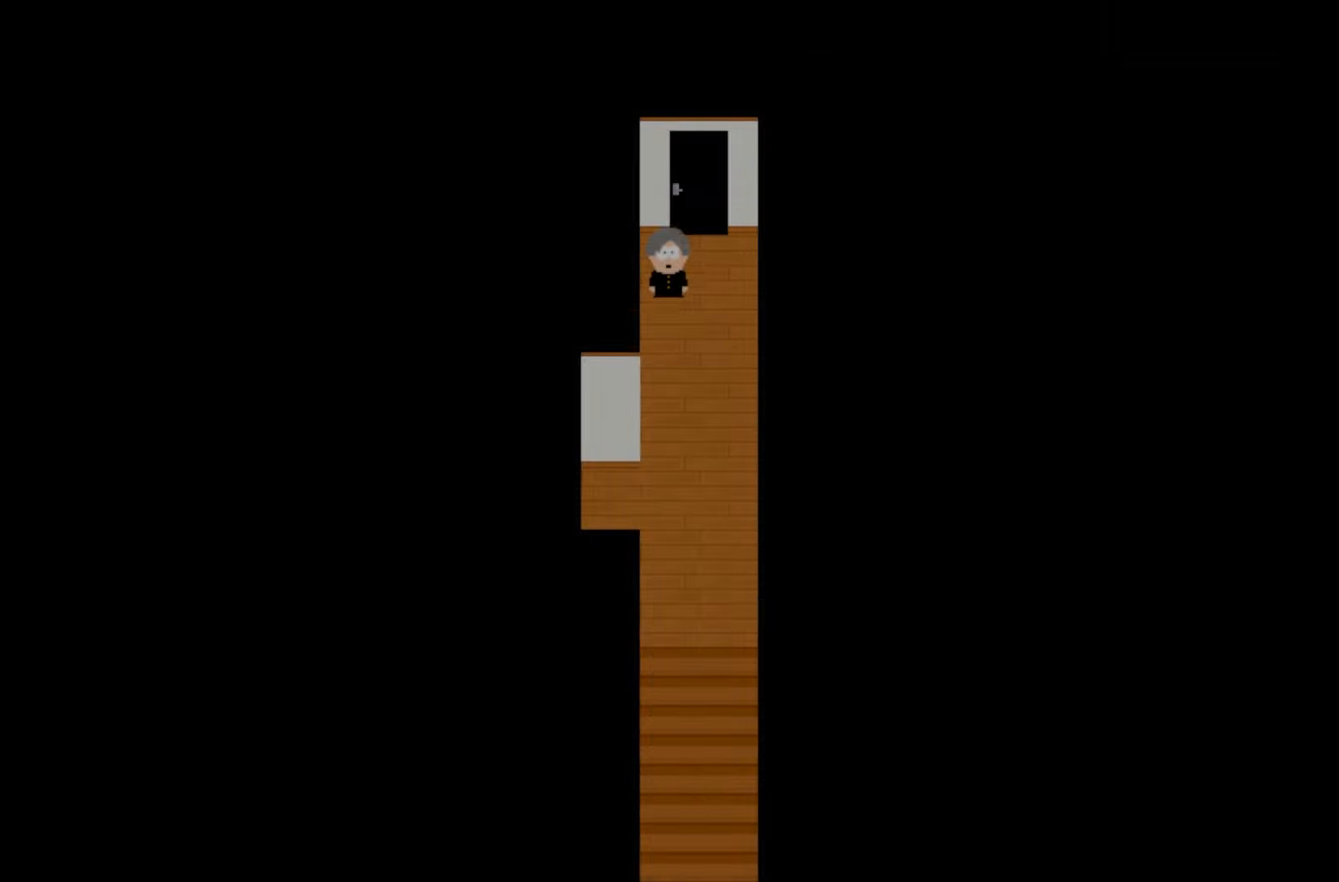
{"keys": [], "events": []}
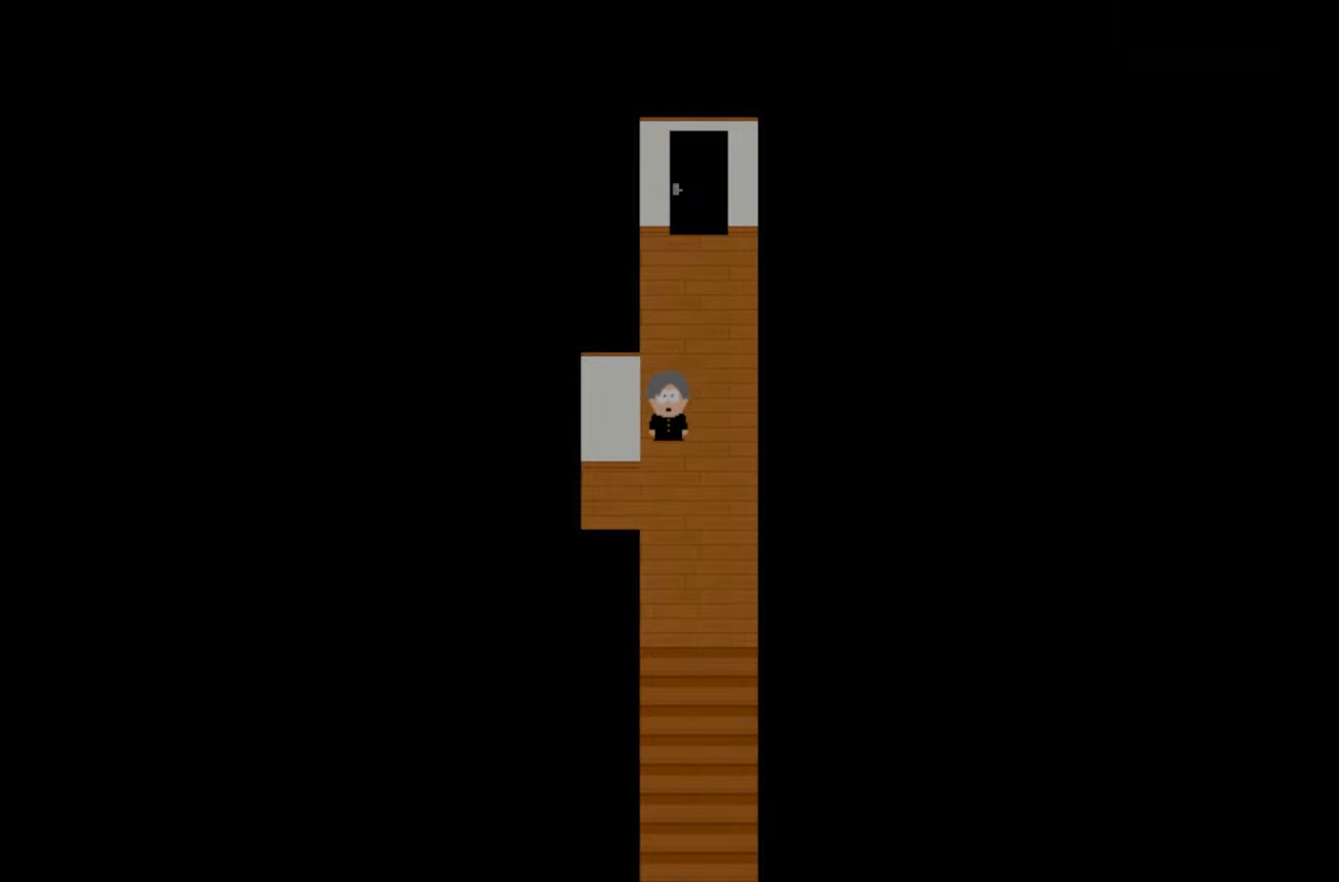
{"keys": [], "events": []}
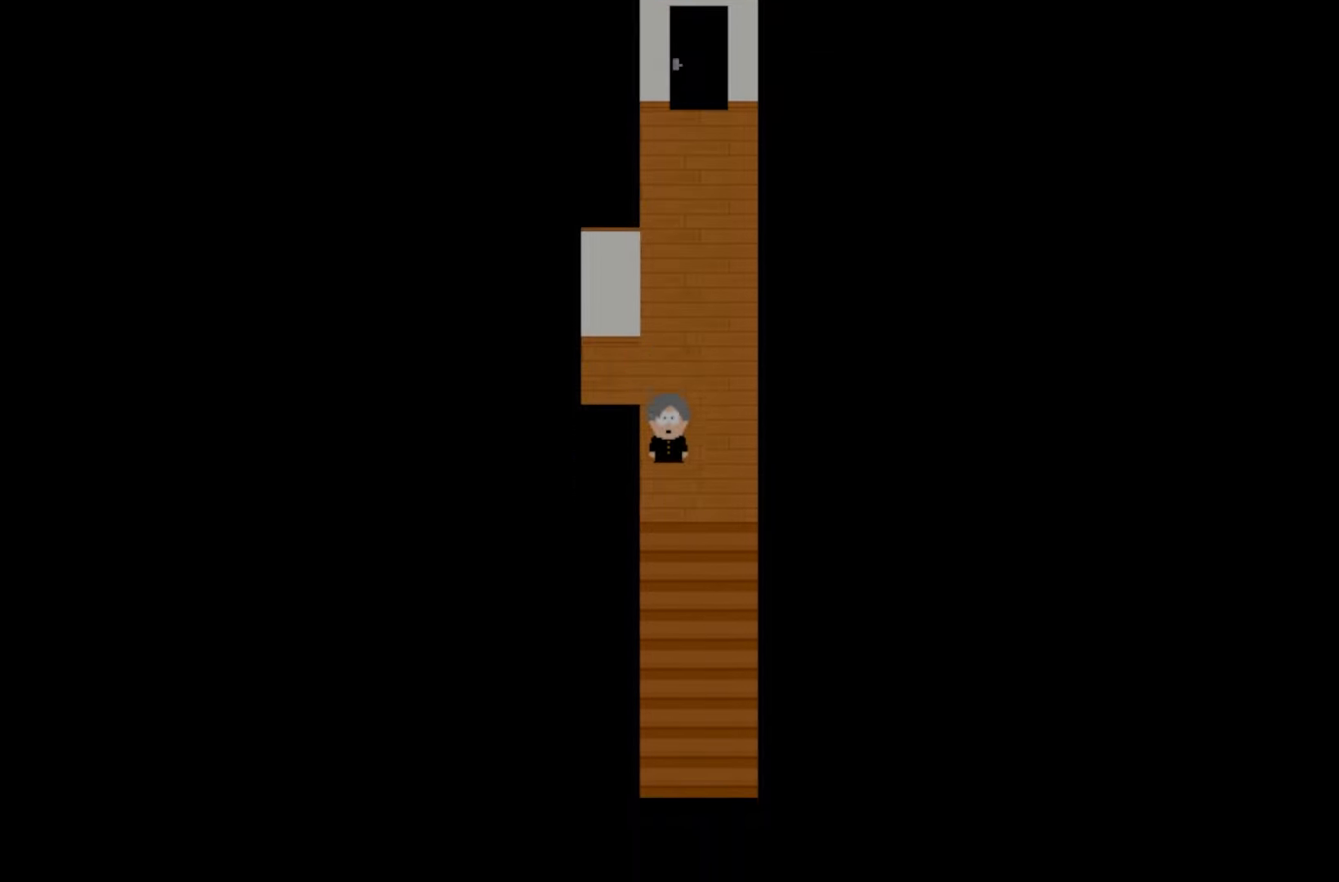
{"keys": [], "events": []}
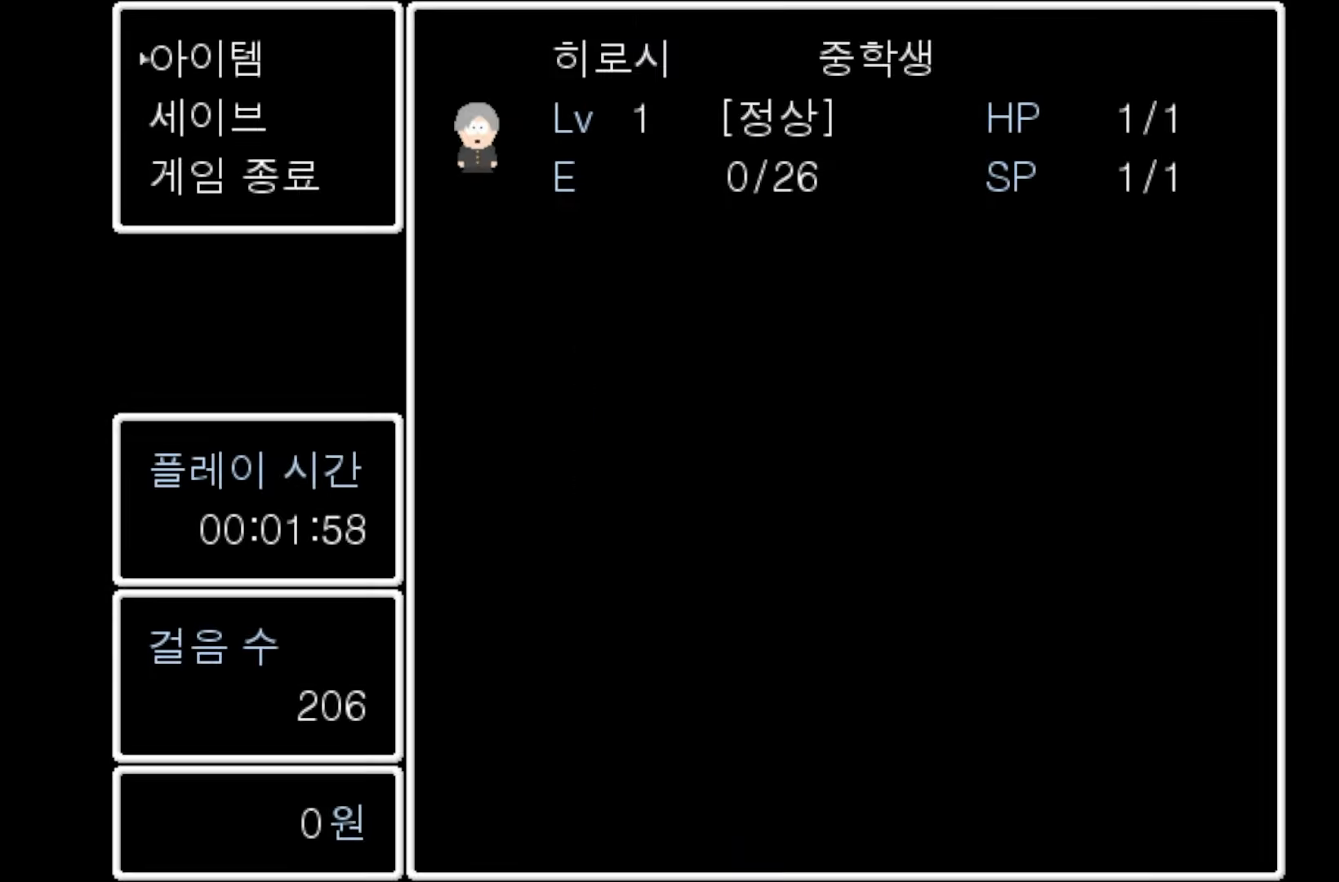
{"keys": [], "events": [[267, "space", "down"], [367, "space", "up"]]}
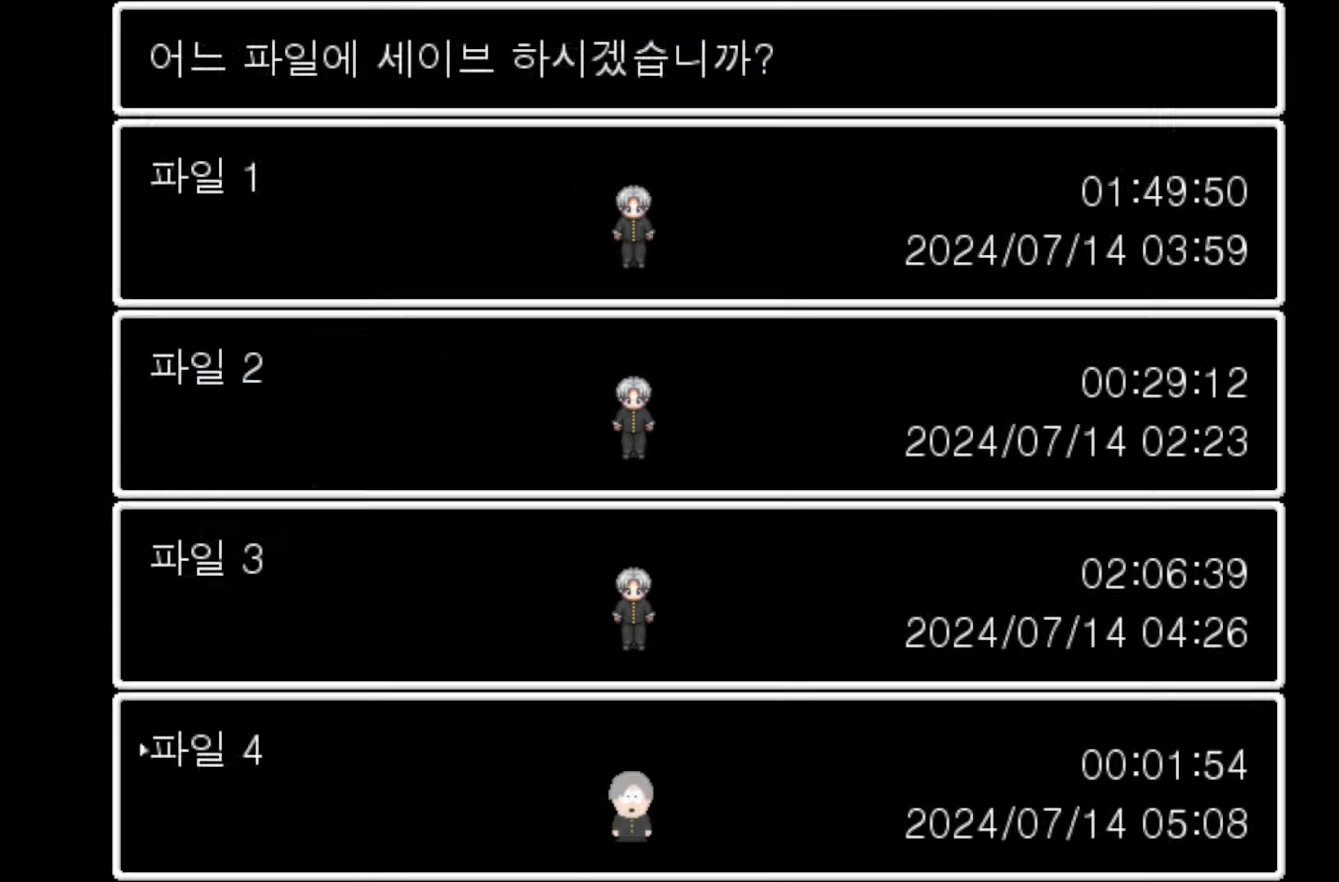
{"keys": [], "events": [[117, "space", "down"], [233, "space", "up"]]}
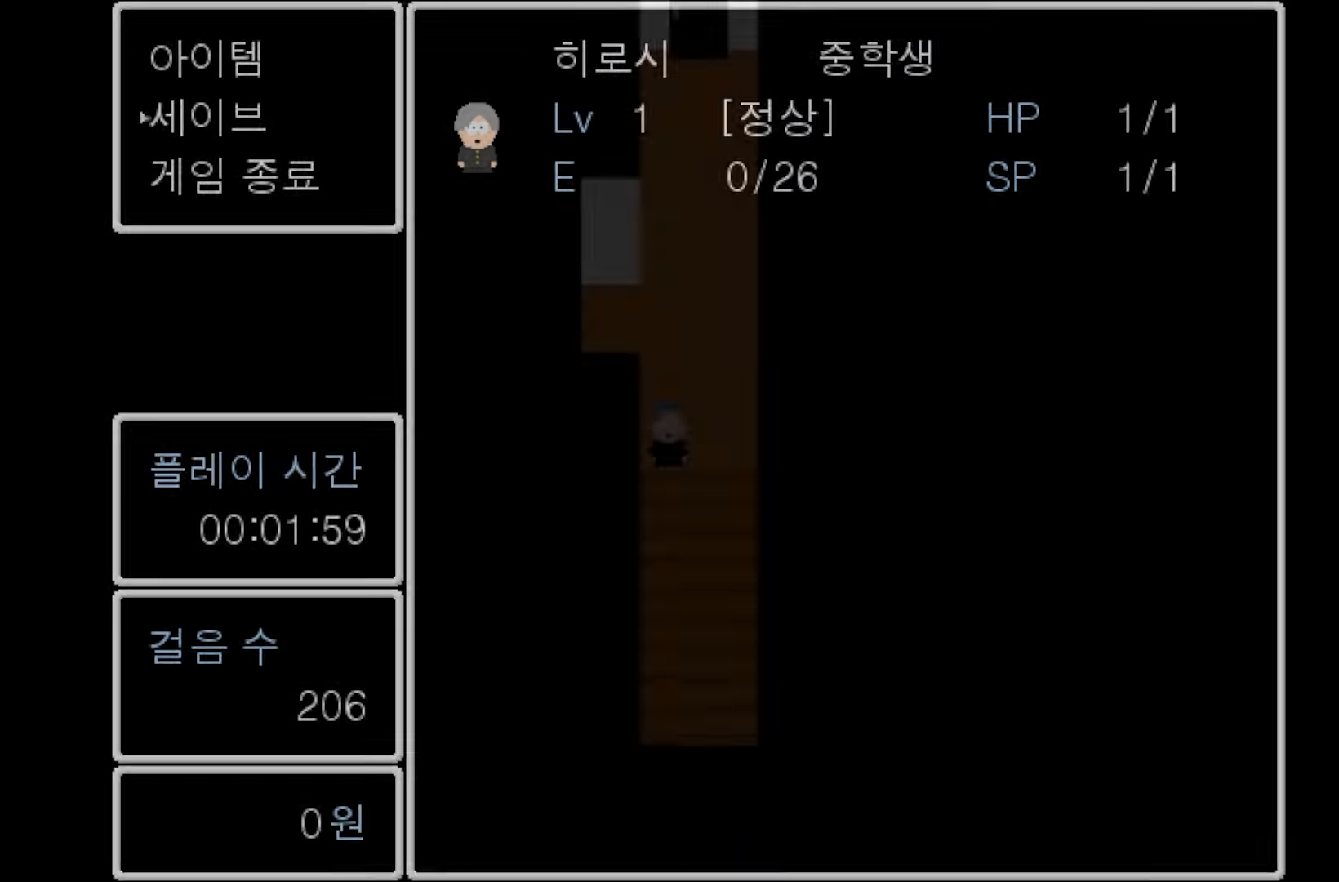
{"keys": [], "events": []}
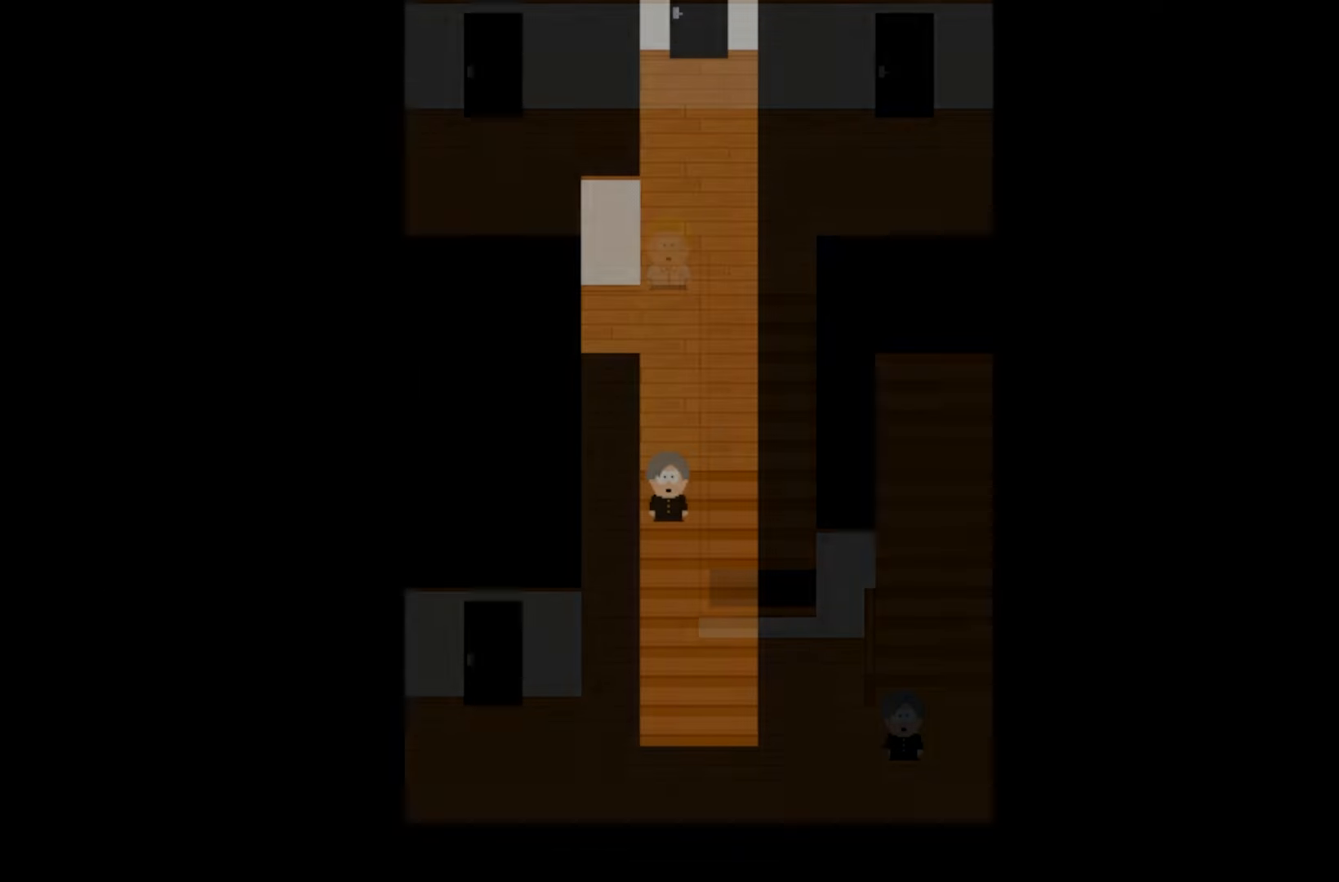
{"keys": [], "events": []}
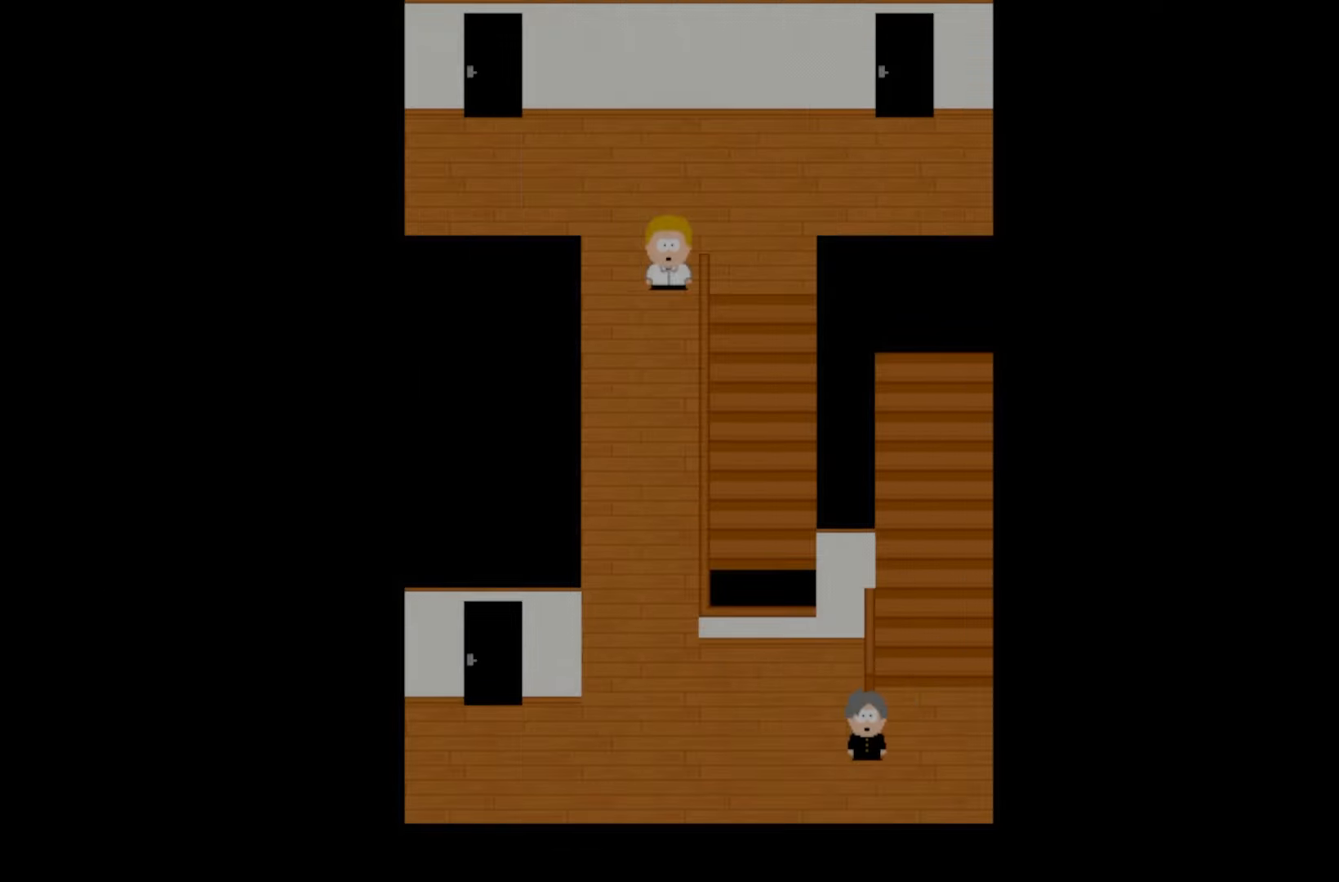
{"keys": [], "events": []}
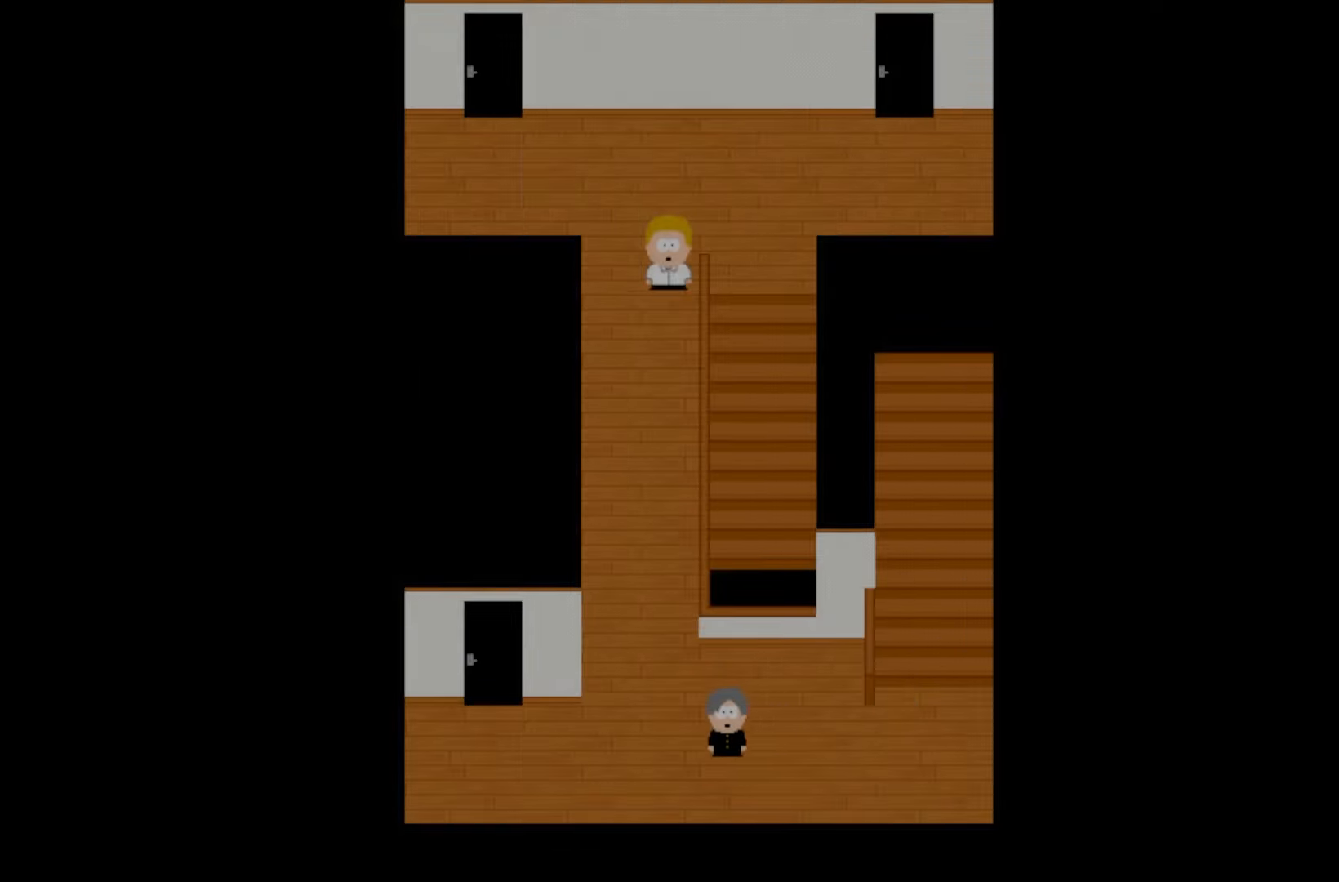
{"keys": [], "events": []}
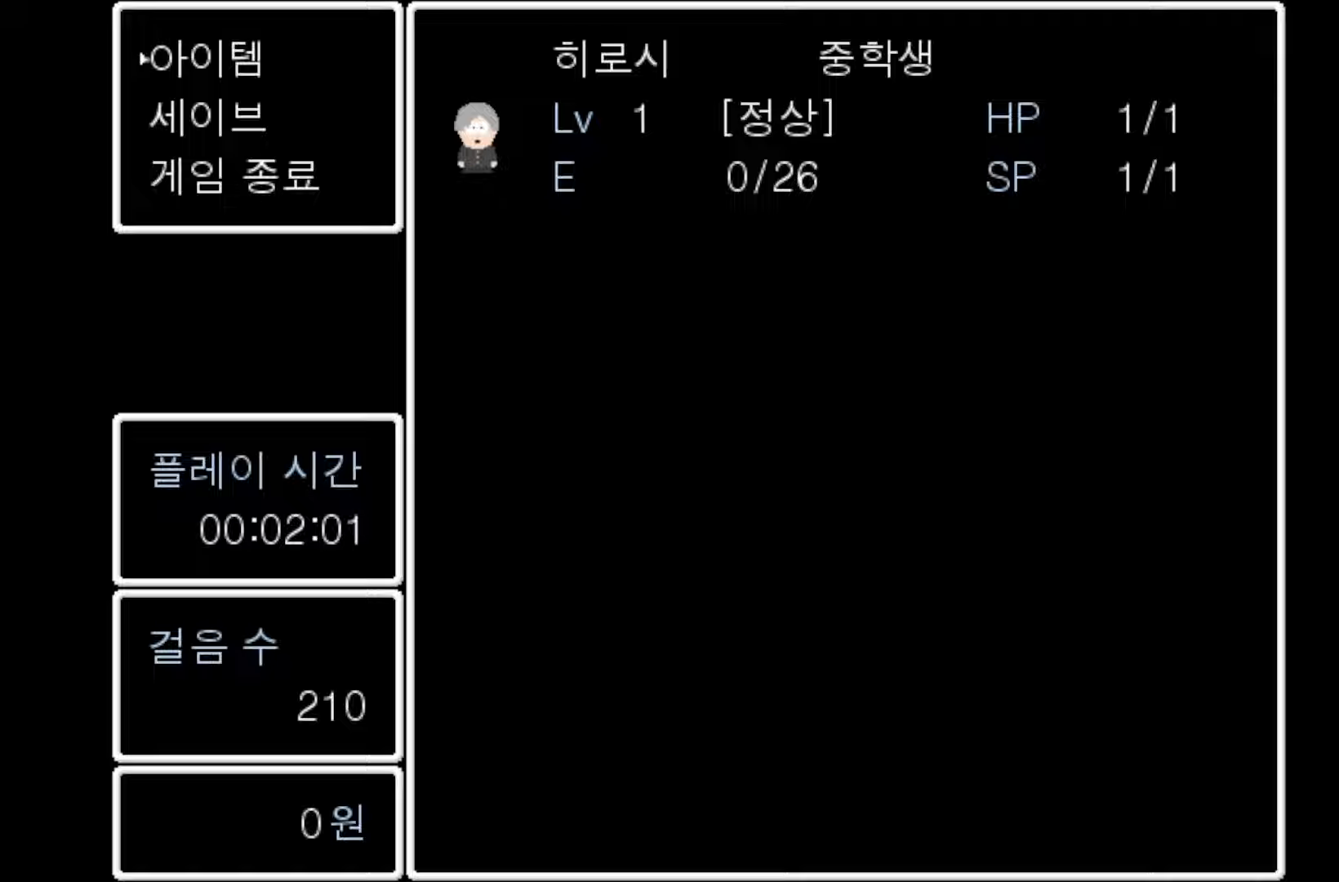
{"keys": [], "events": [[217, "space", "down"], [367, "space", "up"]]}
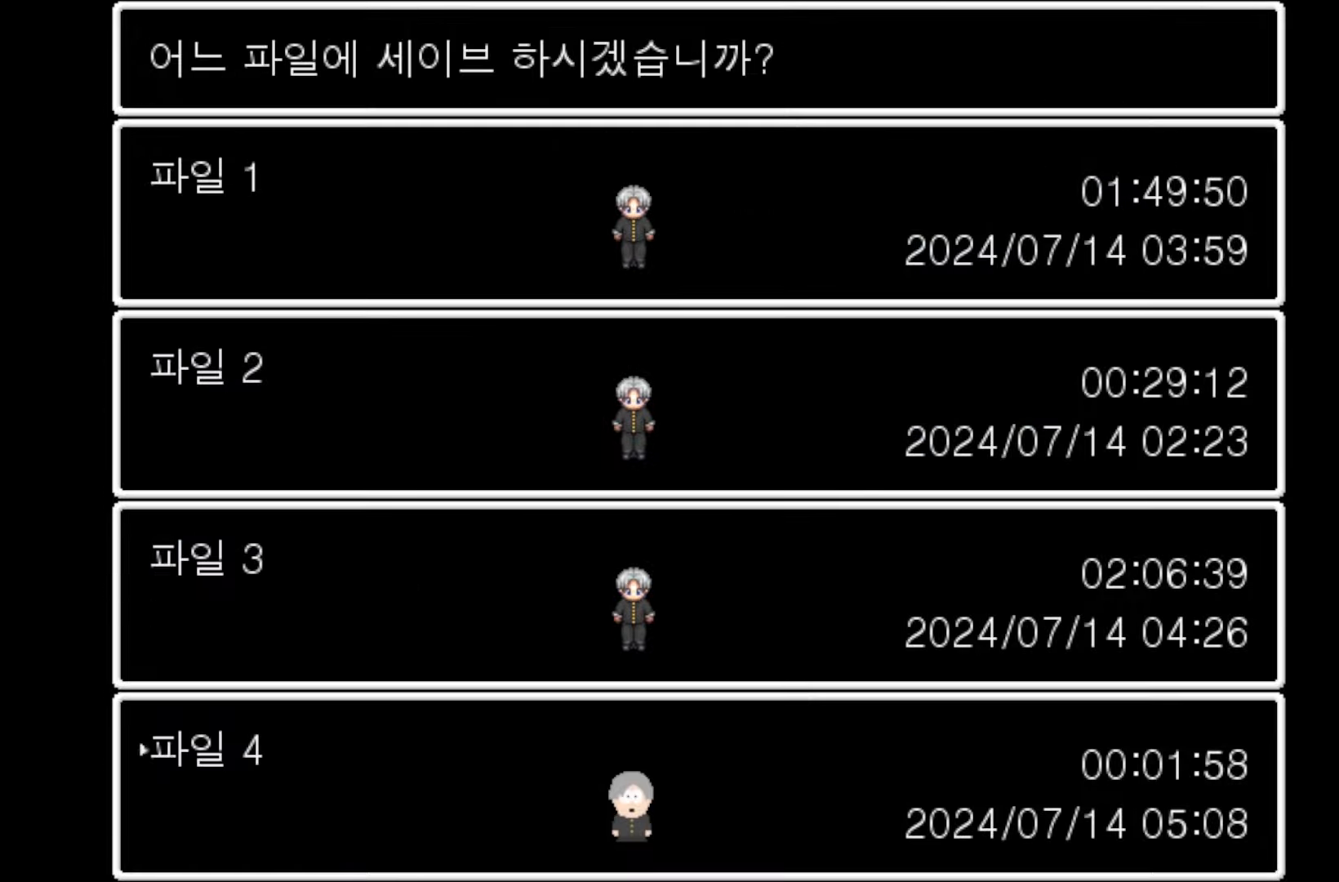
{"keys": ["space"], "events": [[133, "space", "down"], [300, "space", "up"], [467, "space", "down"]]}